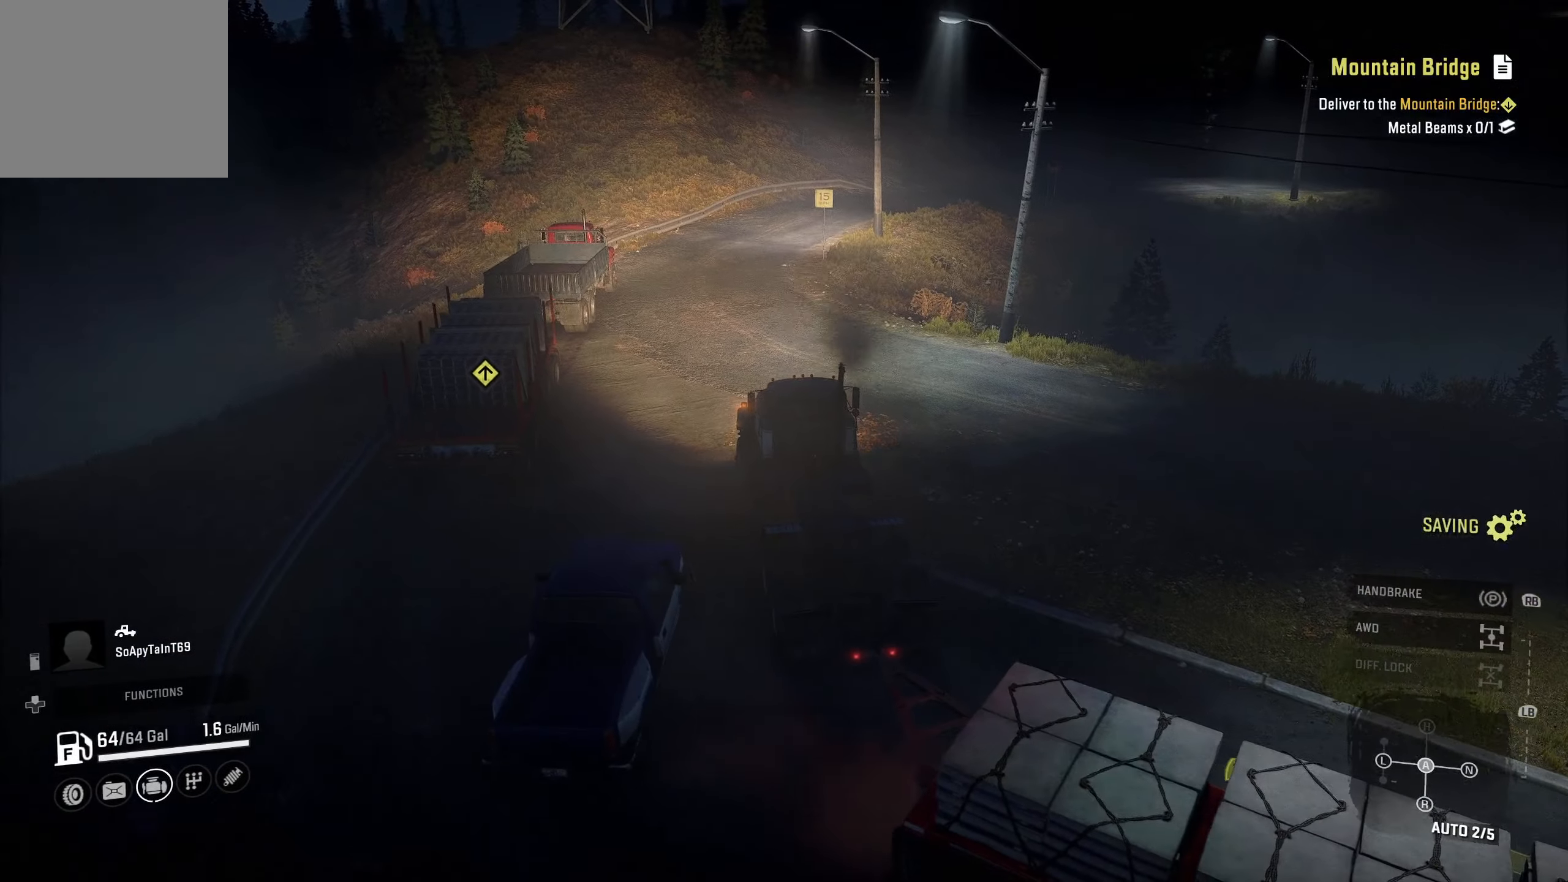
Gameplay with a controller (Xbox layout); each line is a JSON object with the inputs held at the frame after it. "events" lists button and stick changes between this image and that frame as [ms after this image, input, new state], when the widget could be followed in between.
{"buttons": ["R2"], "left_stick": "right", "right_stick": "center", "events": [[400, "left_stick", "right"]]}
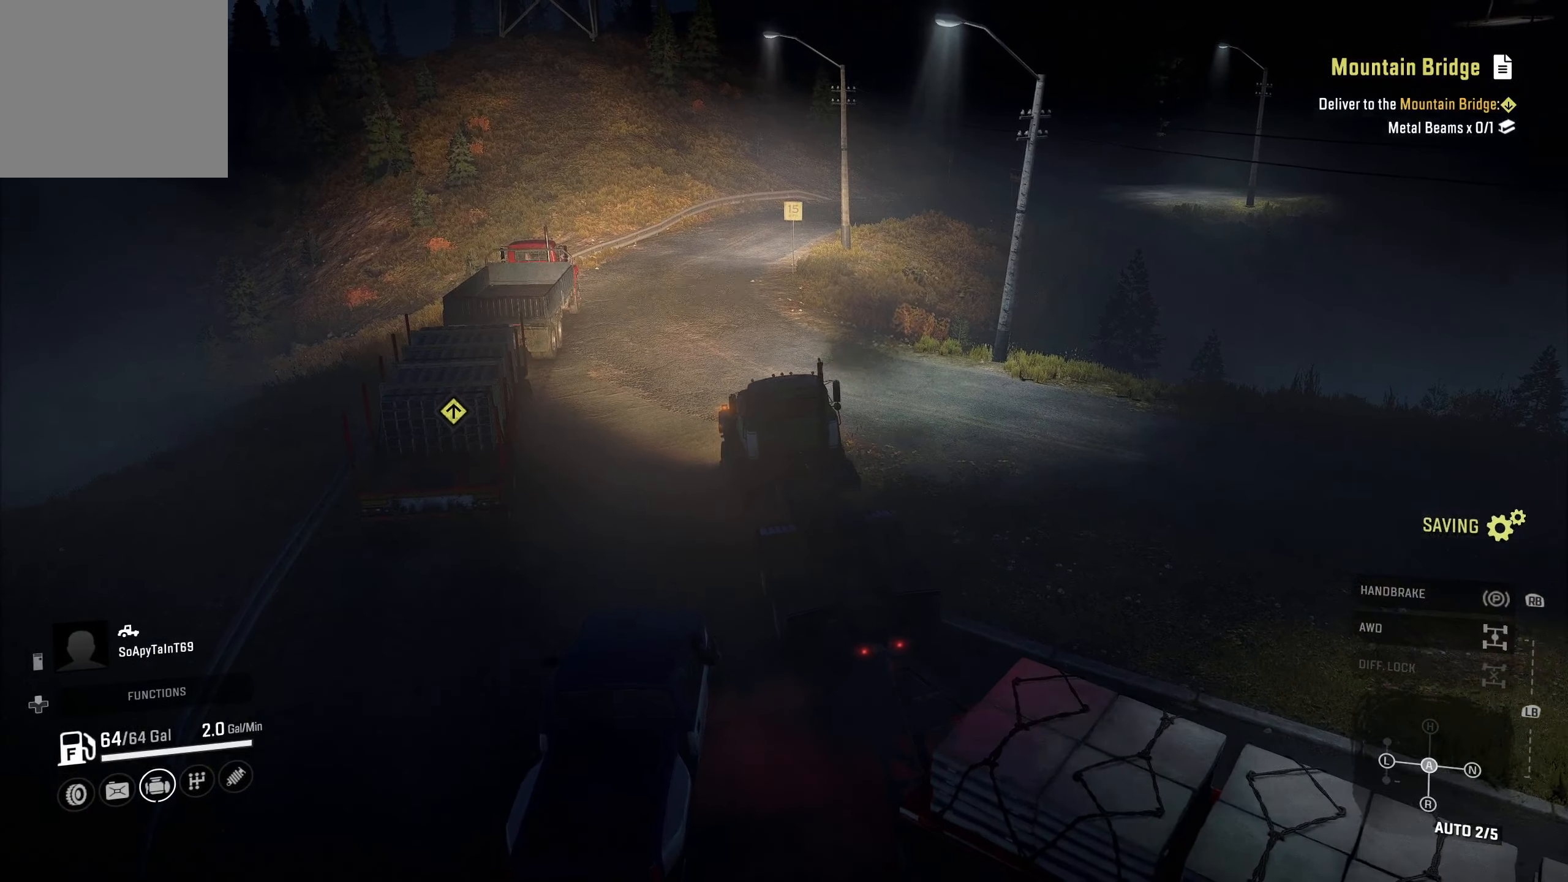
{"buttons": ["R2"], "left_stick": "center", "right_stick": "center", "events": [[134, "left_stick", "center"], [267, "L1", "down"], [417, "L1", "up"]]}
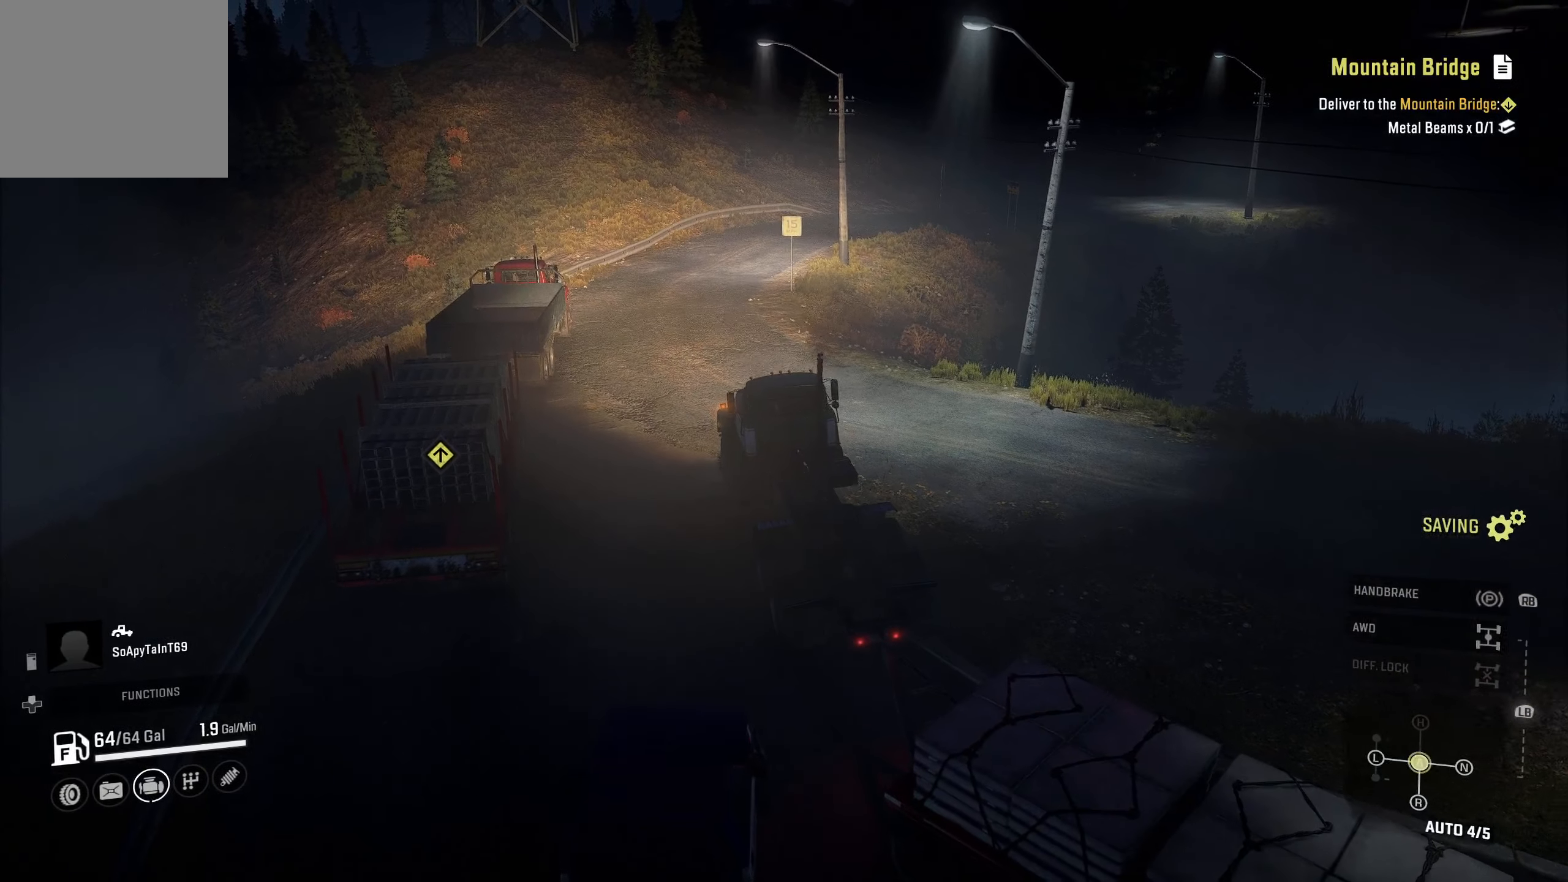
{"buttons": ["R2"], "left_stick": "center", "right_stick": "center", "events": []}
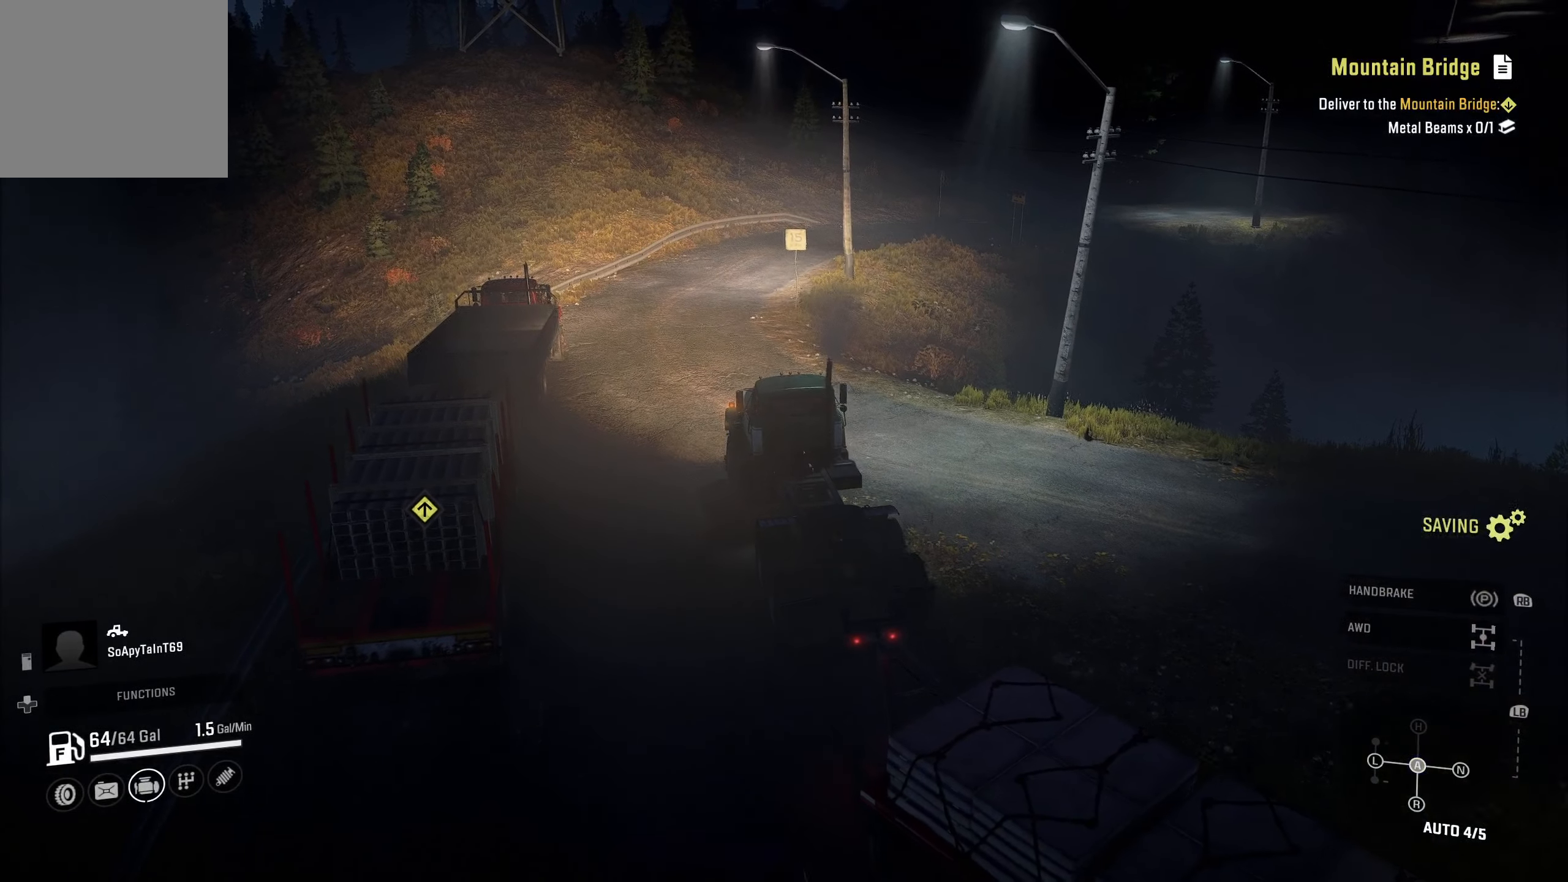
{"buttons": ["R2"], "left_stick": "center", "right_stick": "center", "events": []}
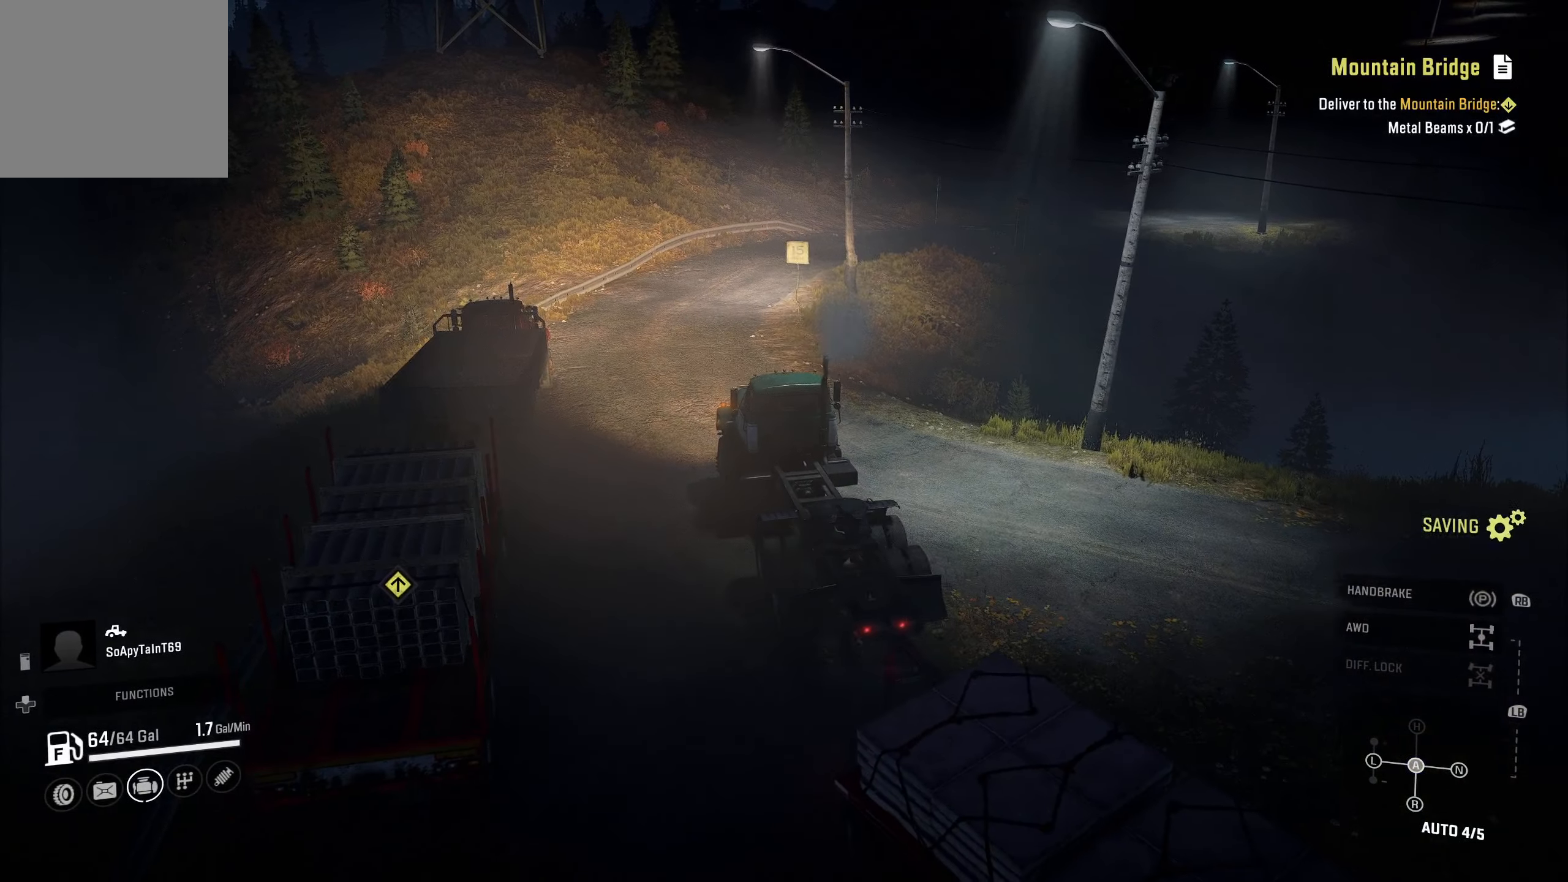
{"buttons": ["R2"], "left_stick": "left", "right_stick": "center", "events": [[467, "left_stick", "left"]]}
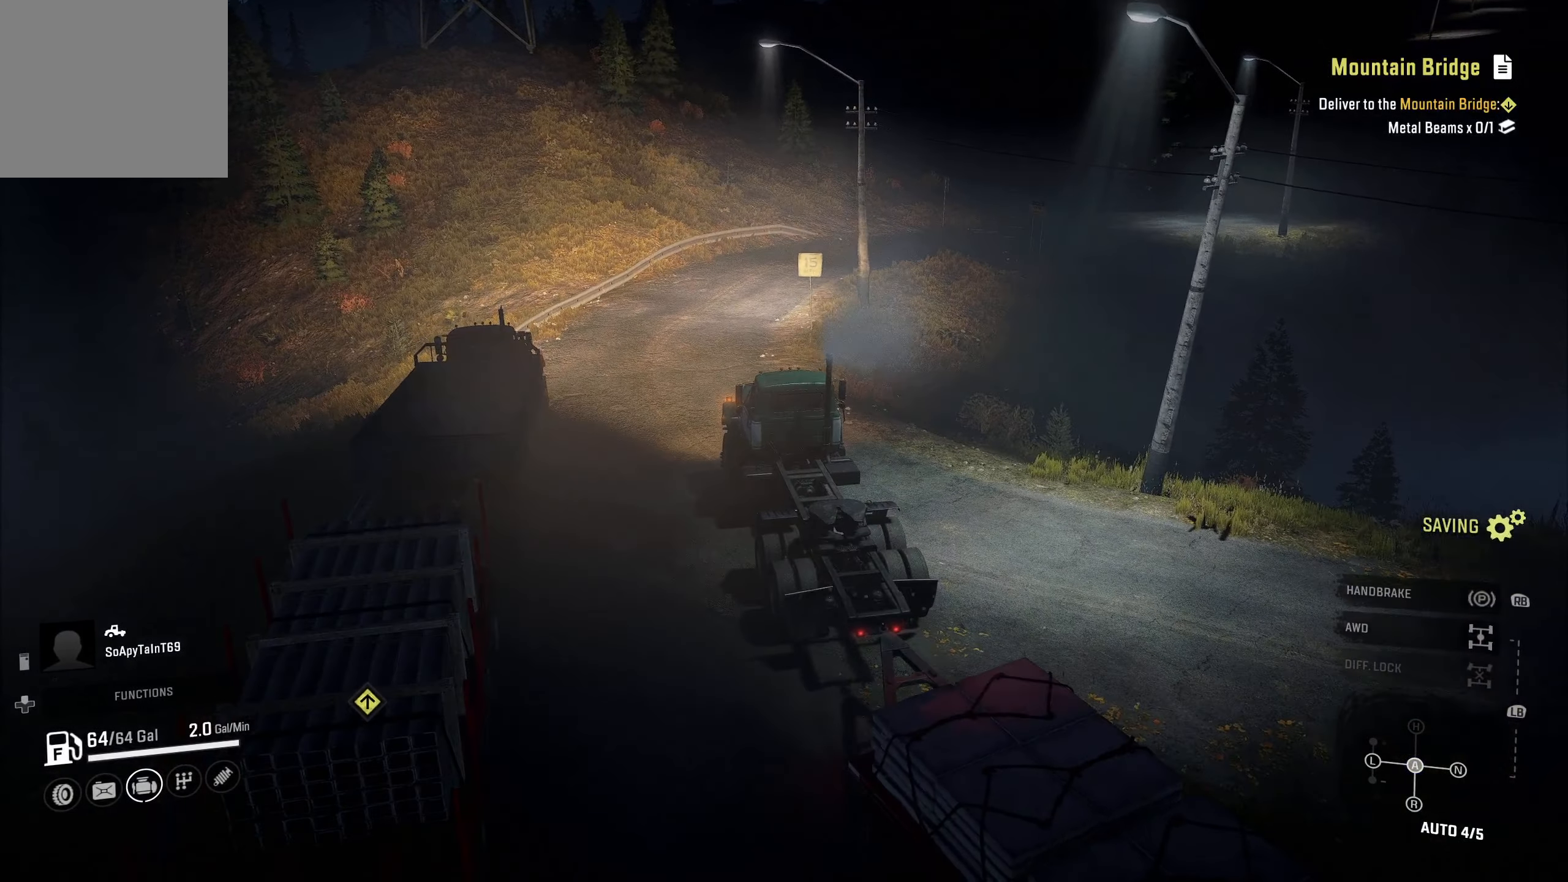
{"buttons": ["R2"], "left_stick": "center", "right_stick": "center", "events": [[167, "left_stick", "center"]]}
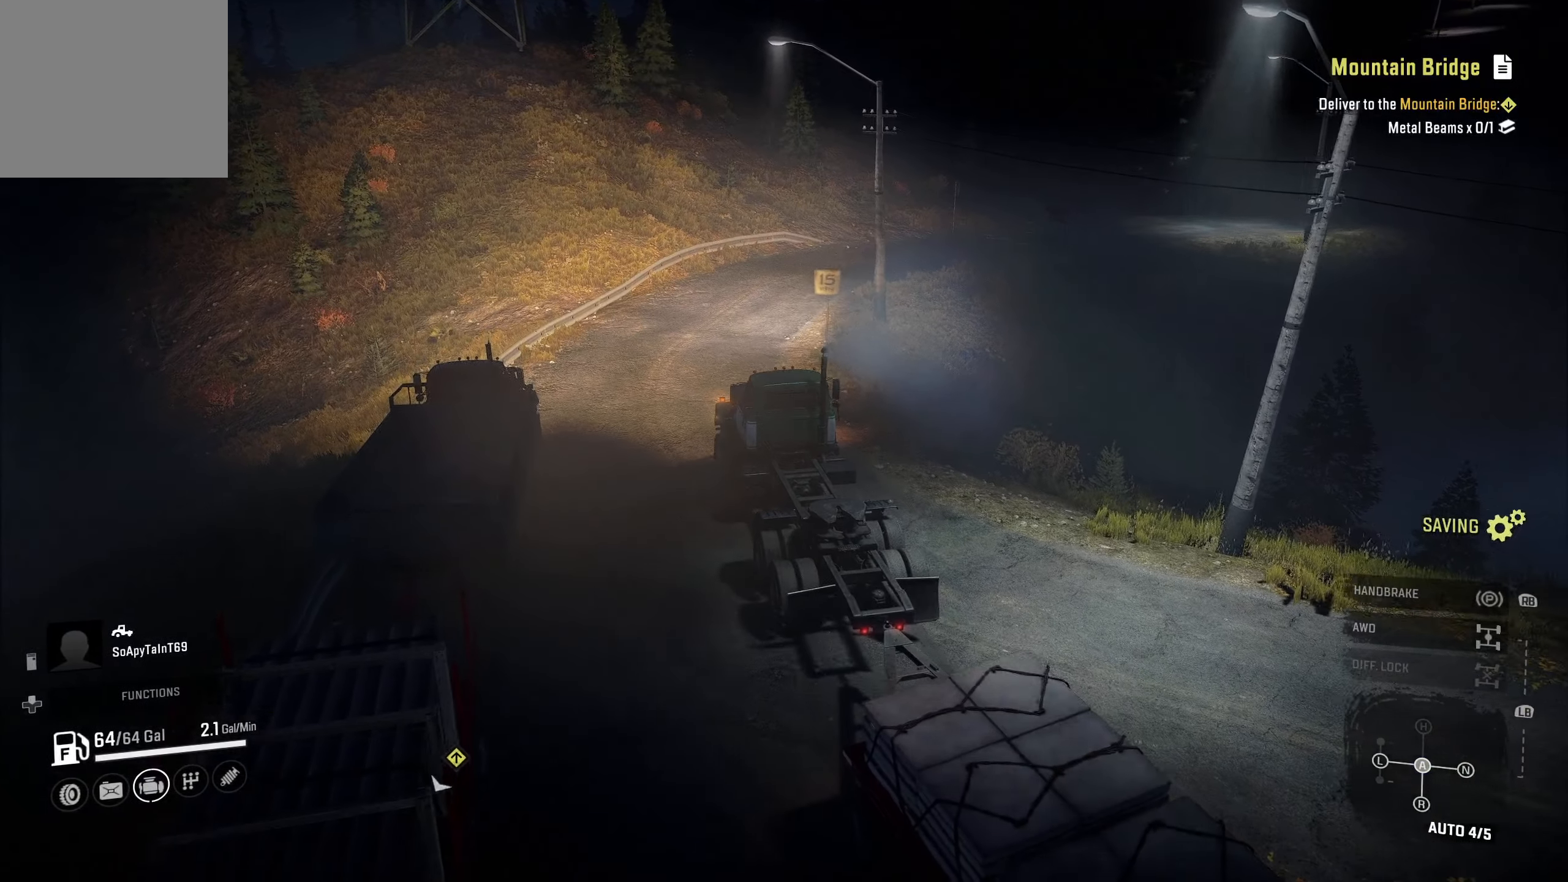
{"buttons": ["R2"], "left_stick": "center", "right_stick": "center", "events": []}
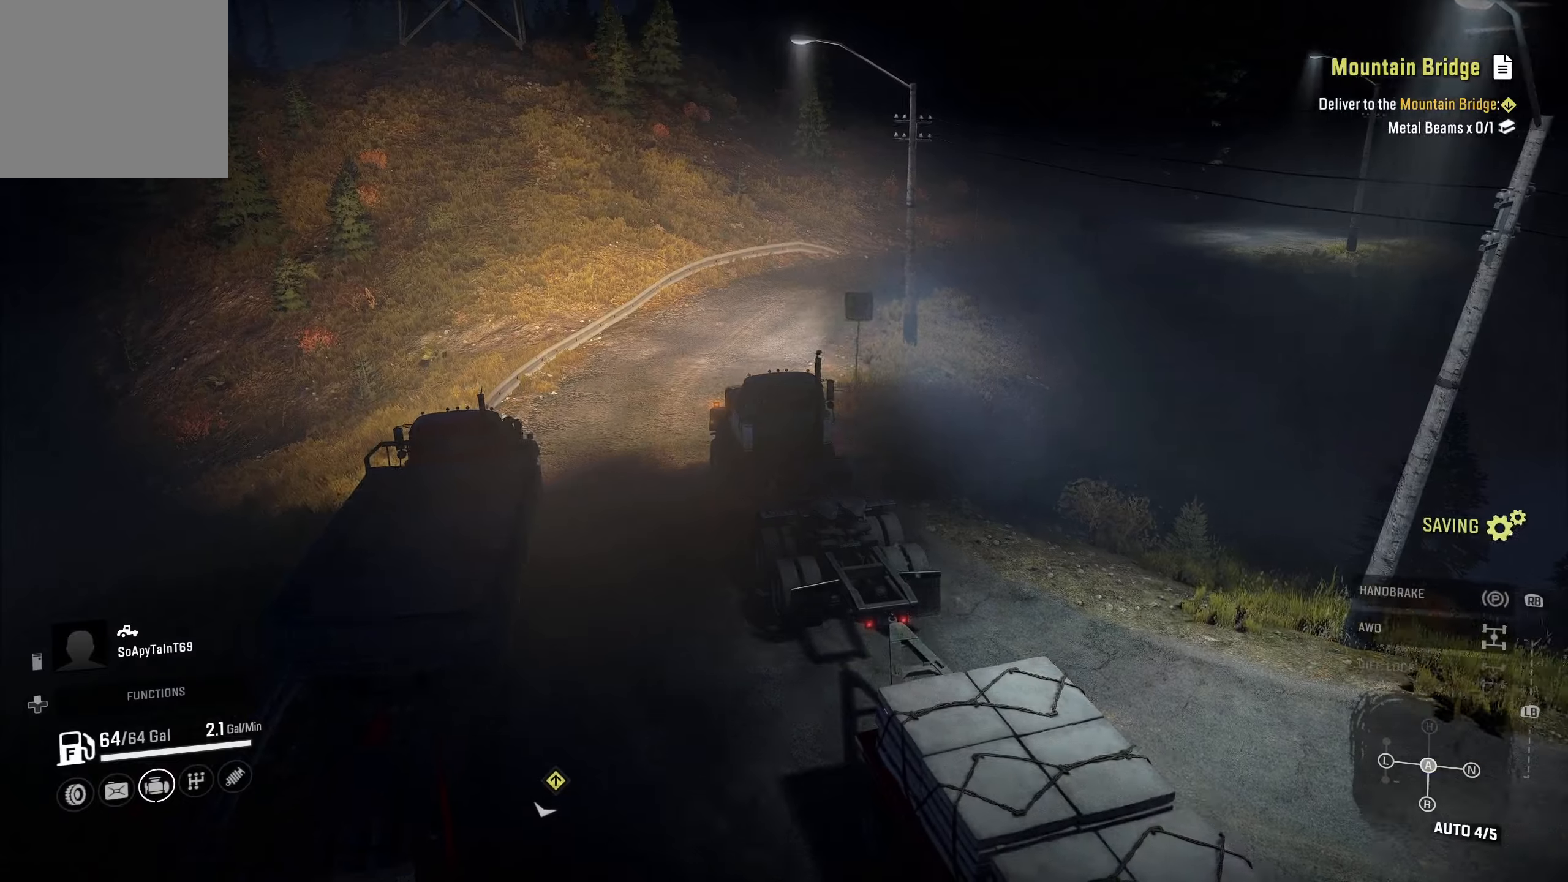
{"buttons": ["R2"], "left_stick": "right", "right_stick": "center", "events": [[66, "right_stick", "right"], [300, "right_stick", "center"], [316, "left_stick", "right"]]}
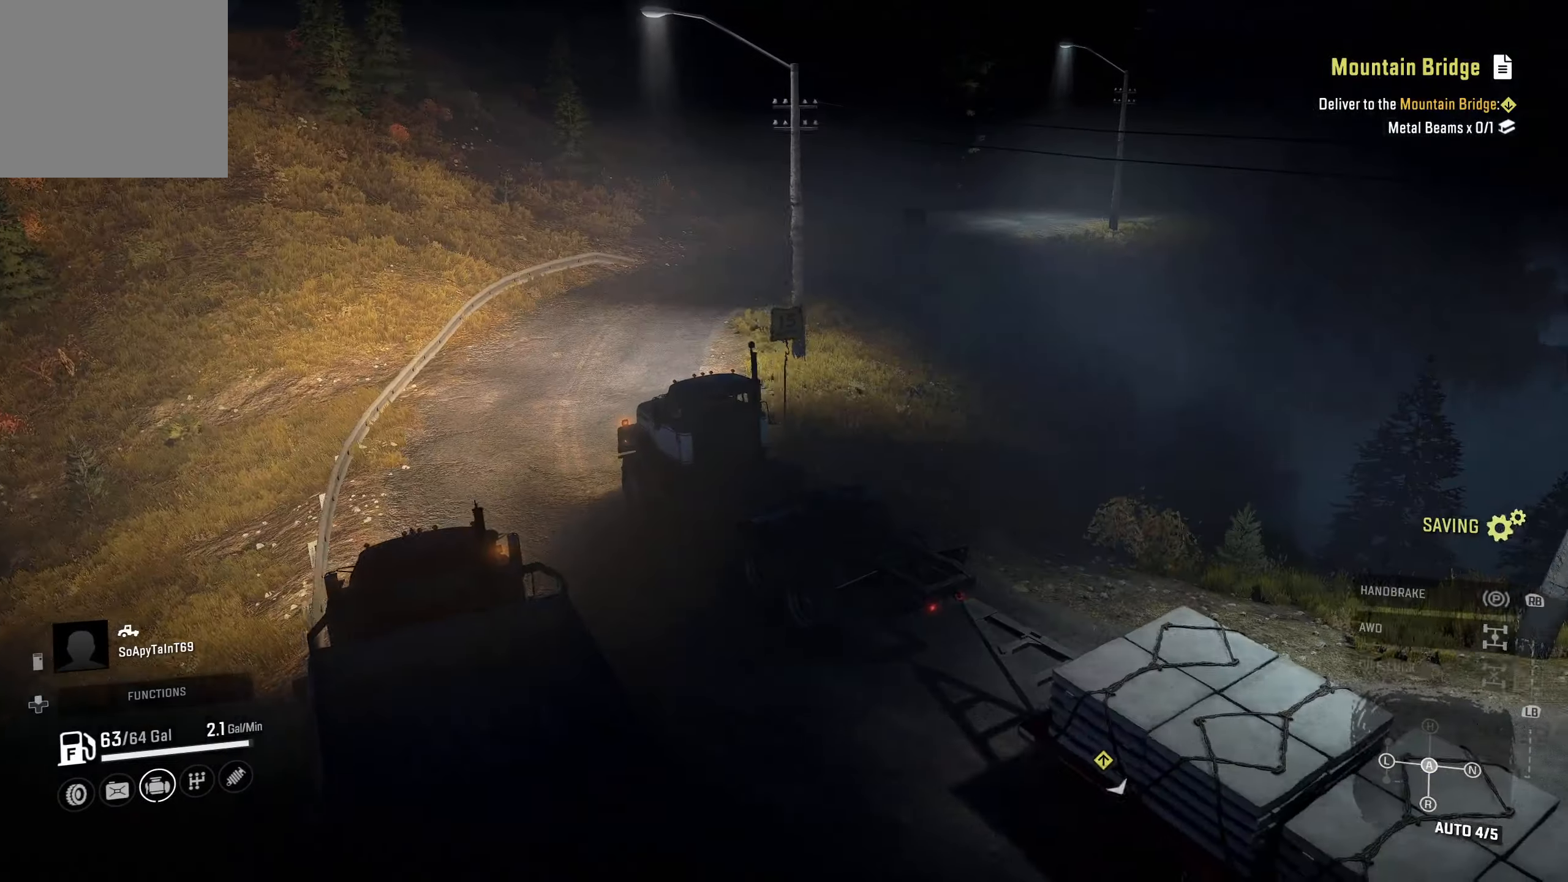
{"buttons": ["R2"], "left_stick": "right", "right_stick": "right", "events": [[150, "left_stick", "center"], [450, "right_stick", "right"], [466, "left_stick", "right"]]}
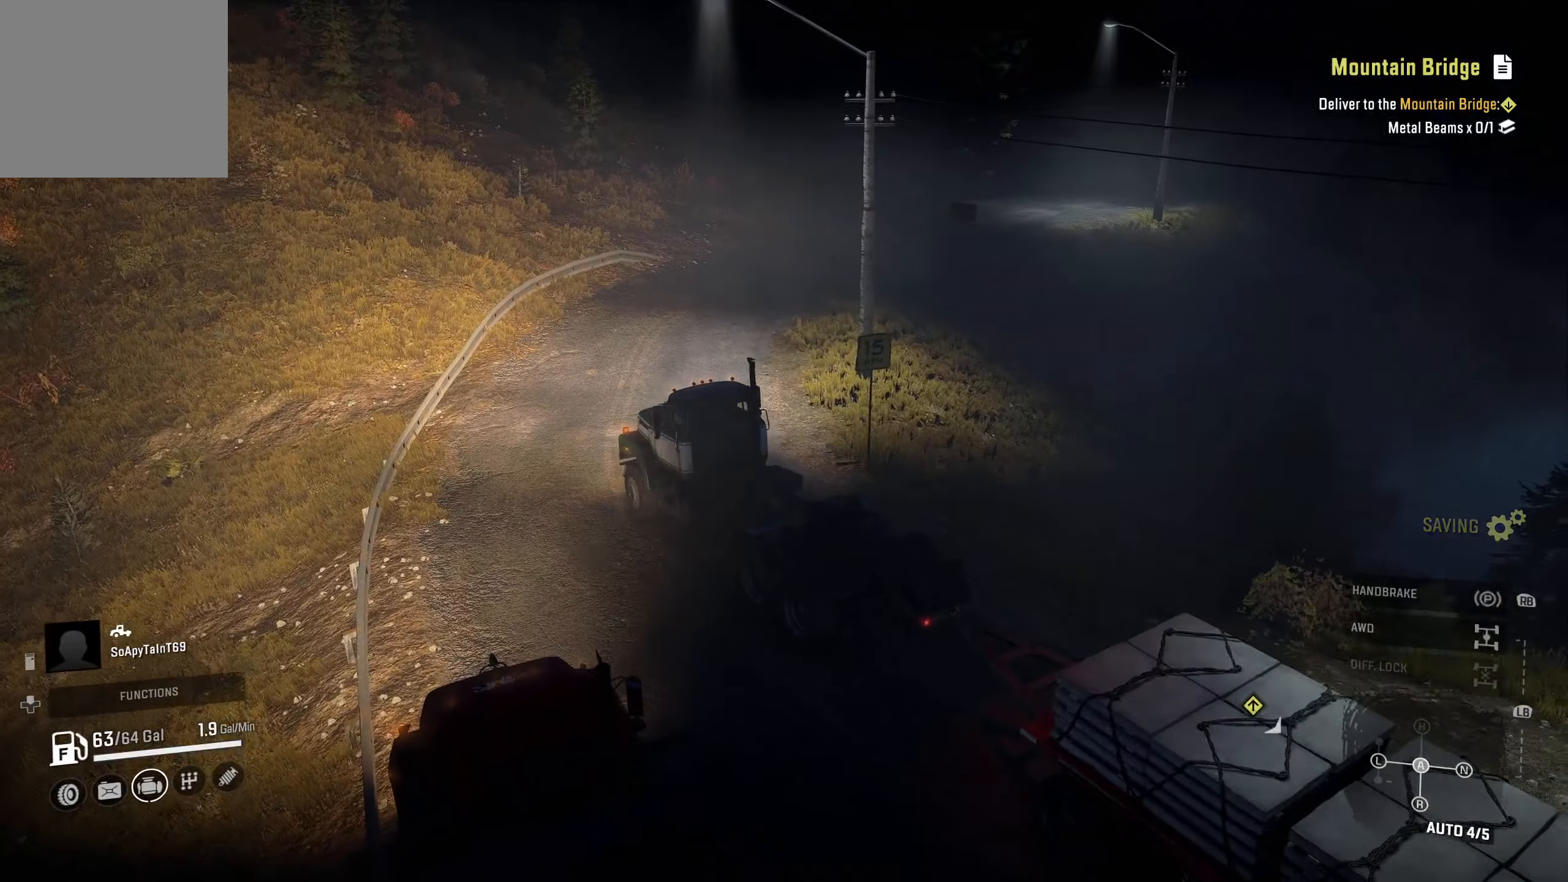
{"buttons": ["R2"], "left_stick": "right", "right_stick": "center", "events": [[166, "right_stick", "center"]]}
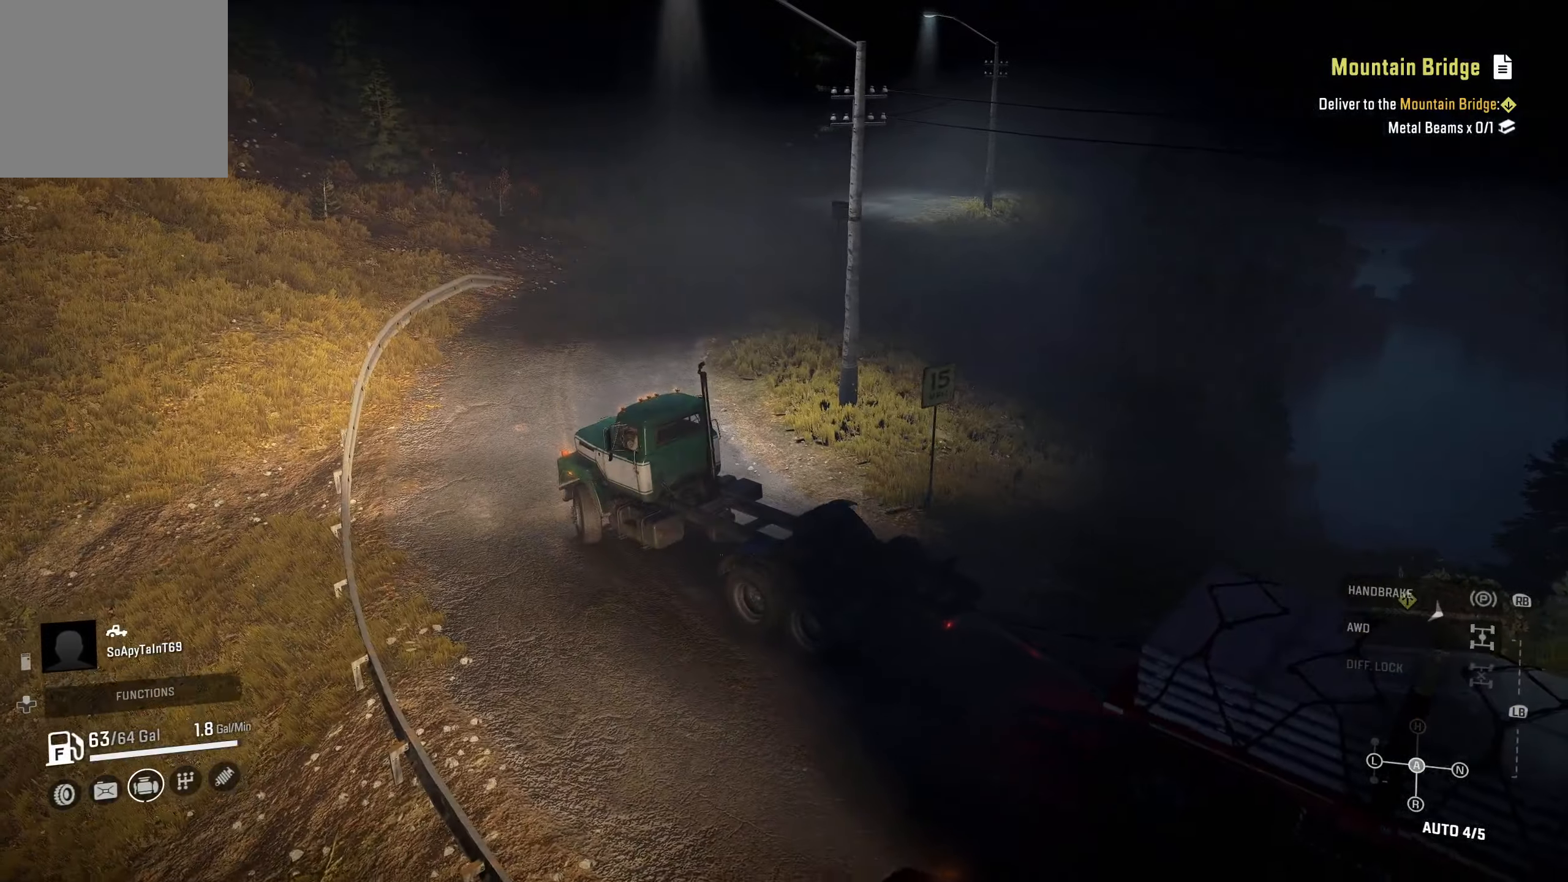
{"buttons": ["R2"], "left_stick": "right", "right_stick": "center", "events": []}
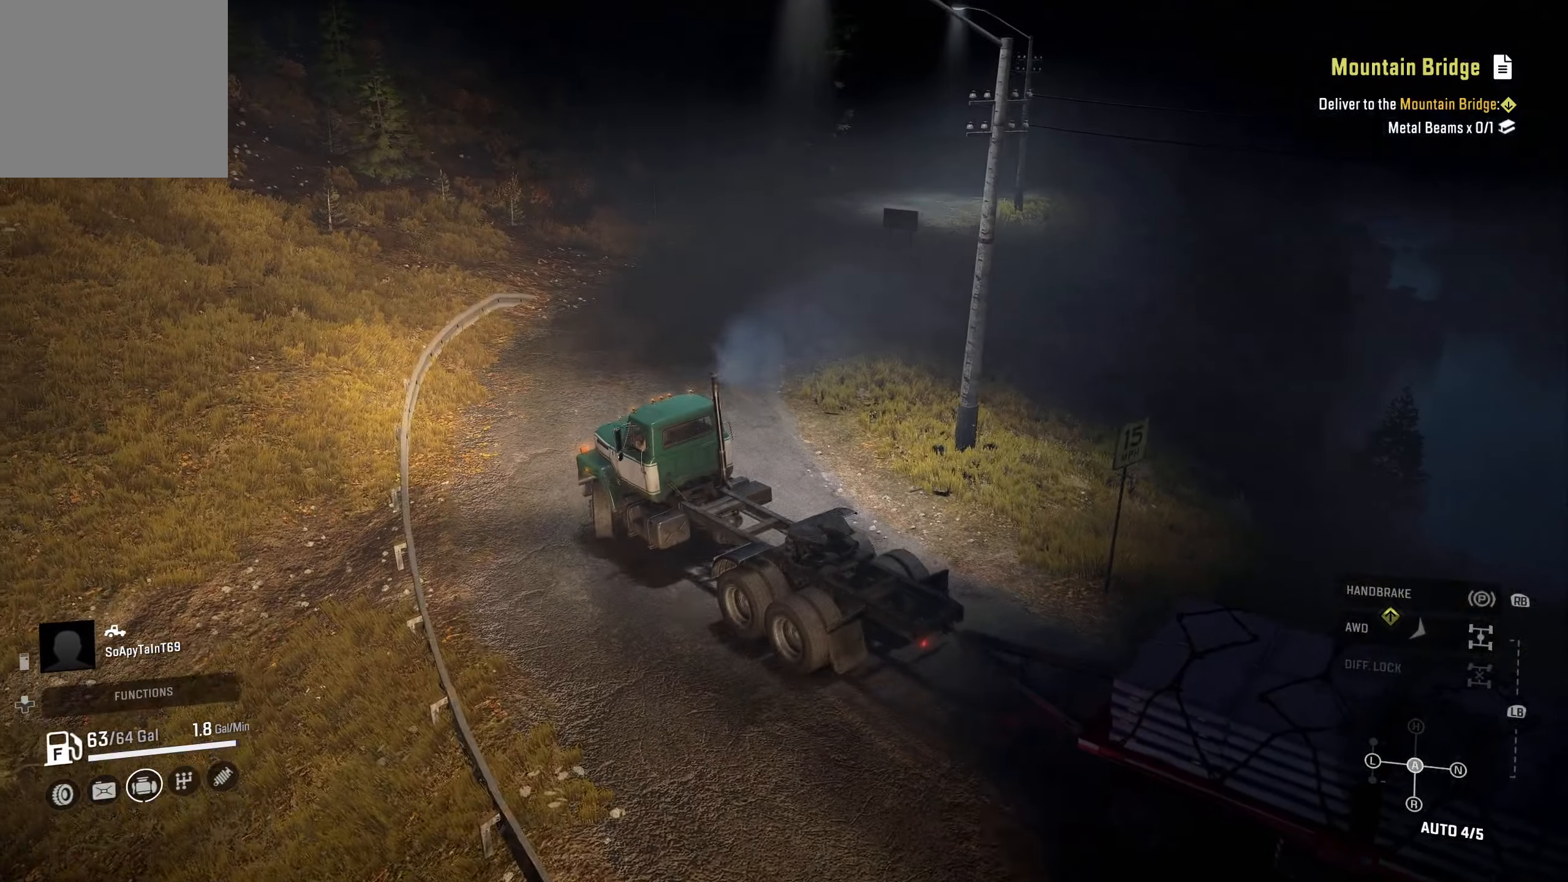
{"buttons": ["R2"], "left_stick": "left", "right_stick": "center", "events": [[250, "left_stick", "center"], [466, "left_stick", "left"]]}
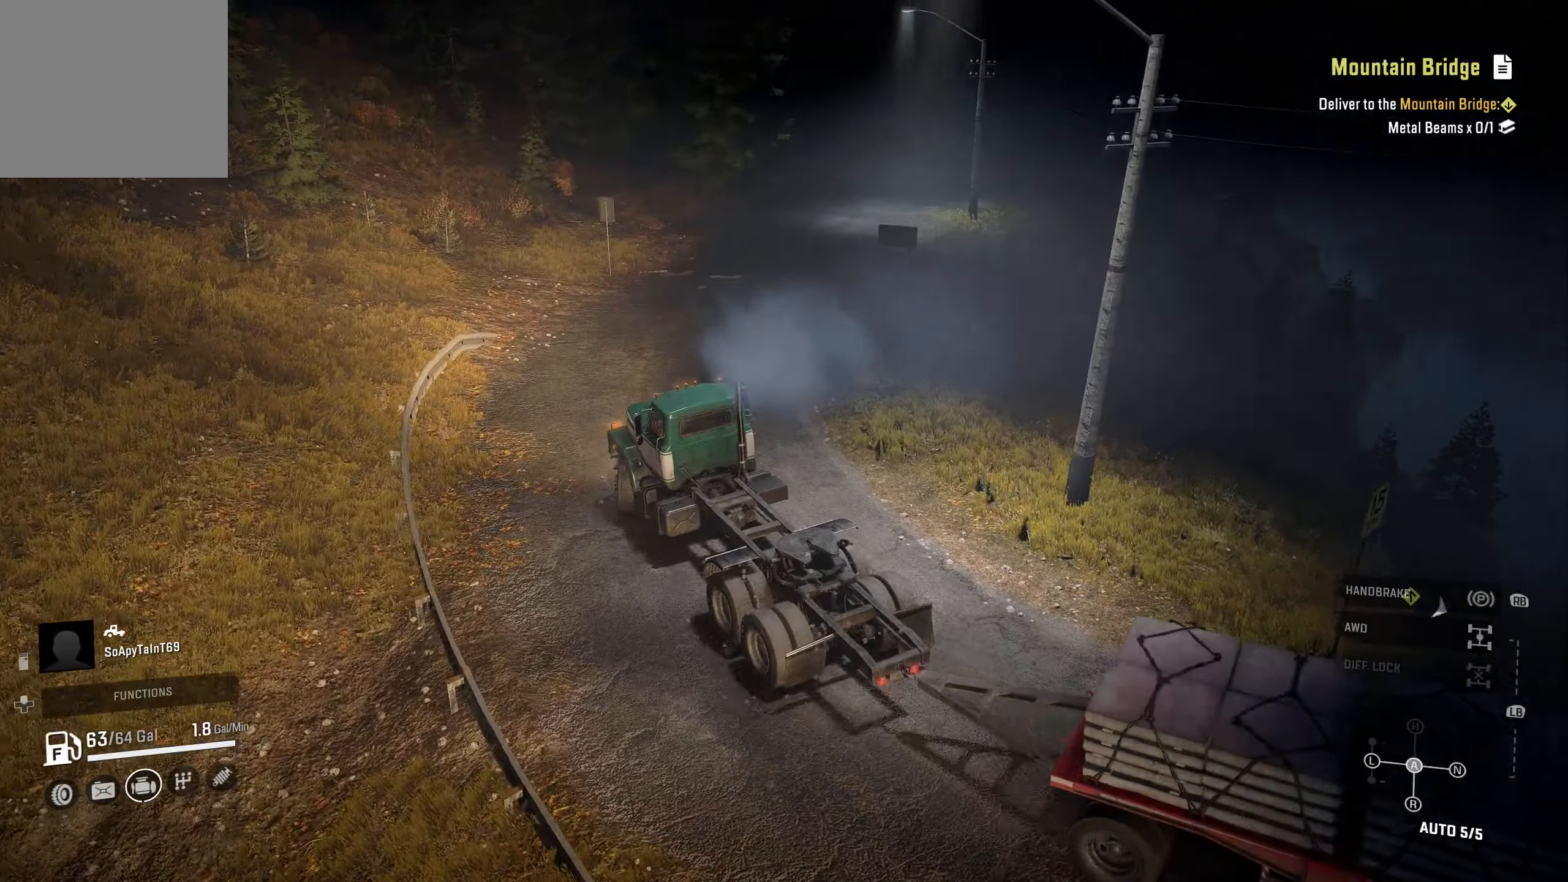
{"buttons": ["R2"], "left_stick": "left", "right_stick": "left", "events": [[83, "right_stick", "up-left"], [266, "right_stick", "center"], [350, "left_stick", "center"], [416, "left_stick", "left"], [466, "right_stick", "left"]]}
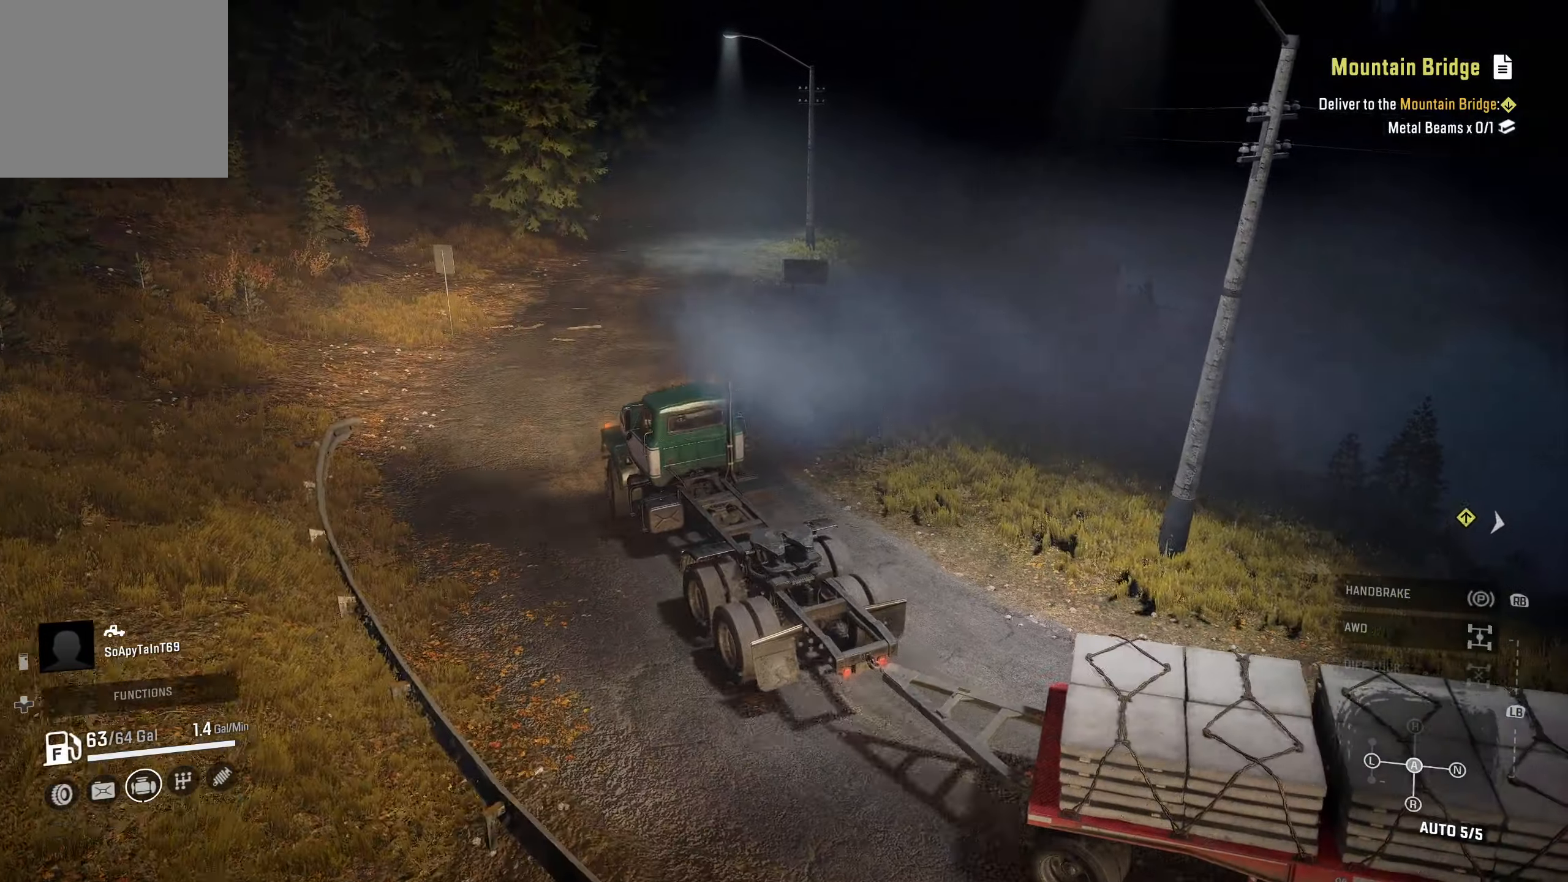
{"buttons": ["R2"], "left_stick": "left", "right_stick": "up-left", "events": [[116, "left_stick", "center"], [166, "right_stick", "center"], [250, "left_stick", "left"], [333, "right_stick", "left"], [416, "right_stick", "up-left"]]}
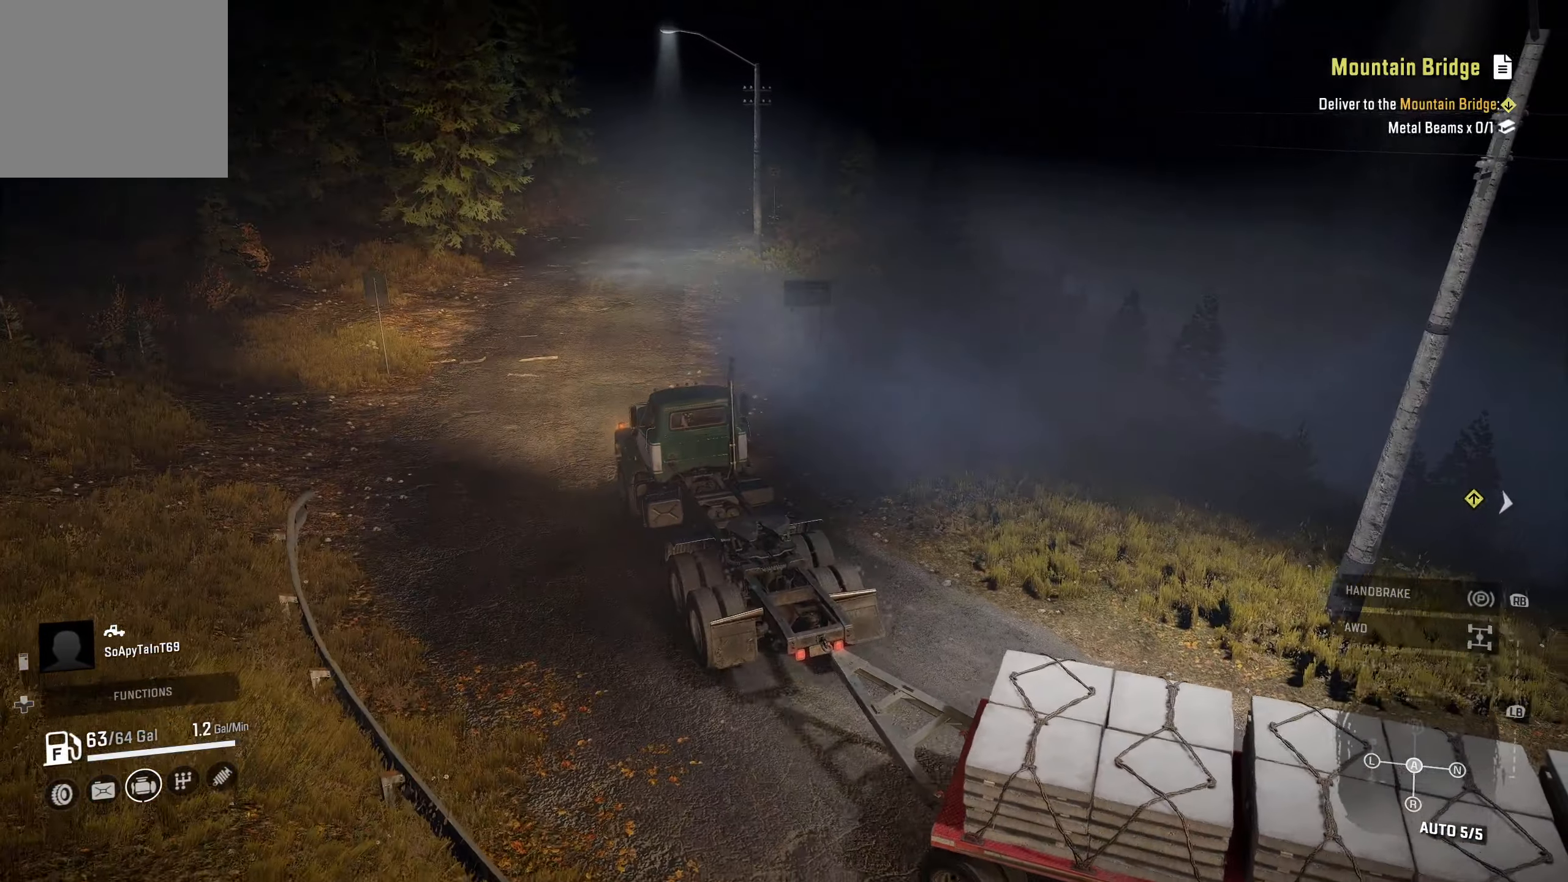
{"buttons": ["R2"], "left_stick": "center", "right_stick": "center", "events": [[66, "right_stick", "center"], [100, "left_stick", "center"], [250, "left_stick", "left"], [283, "right_stick", "up-left"], [416, "left_stick", "center"], [433, "right_stick", "center"]]}
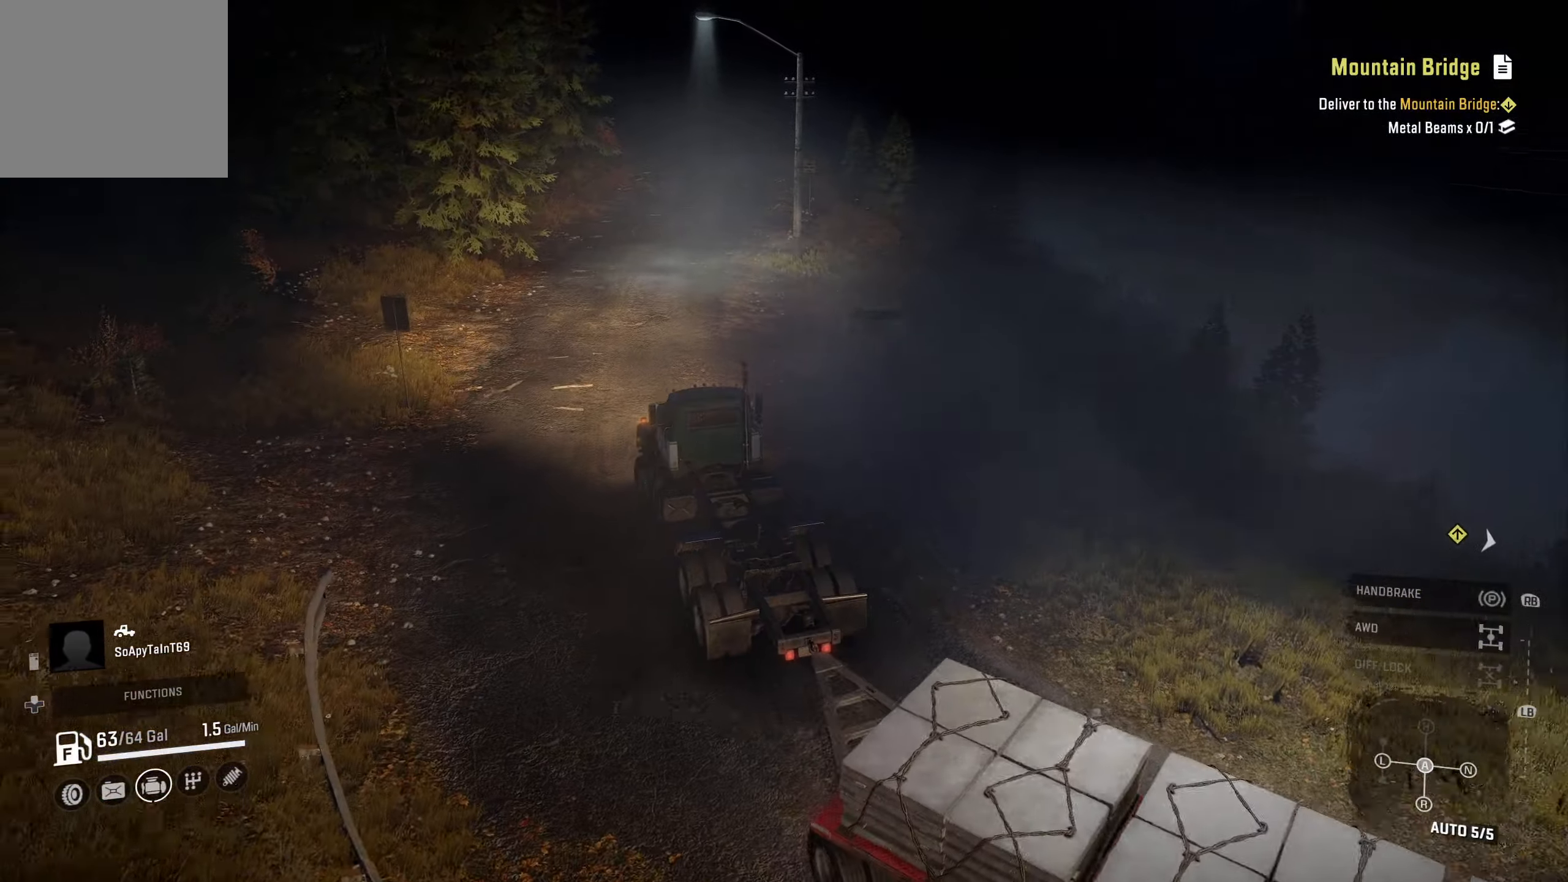
{"buttons": ["R2"], "left_stick": "right", "right_stick": "up-left", "events": [[150, "left_stick", "right"], [400, "right_stick", "up-left"]]}
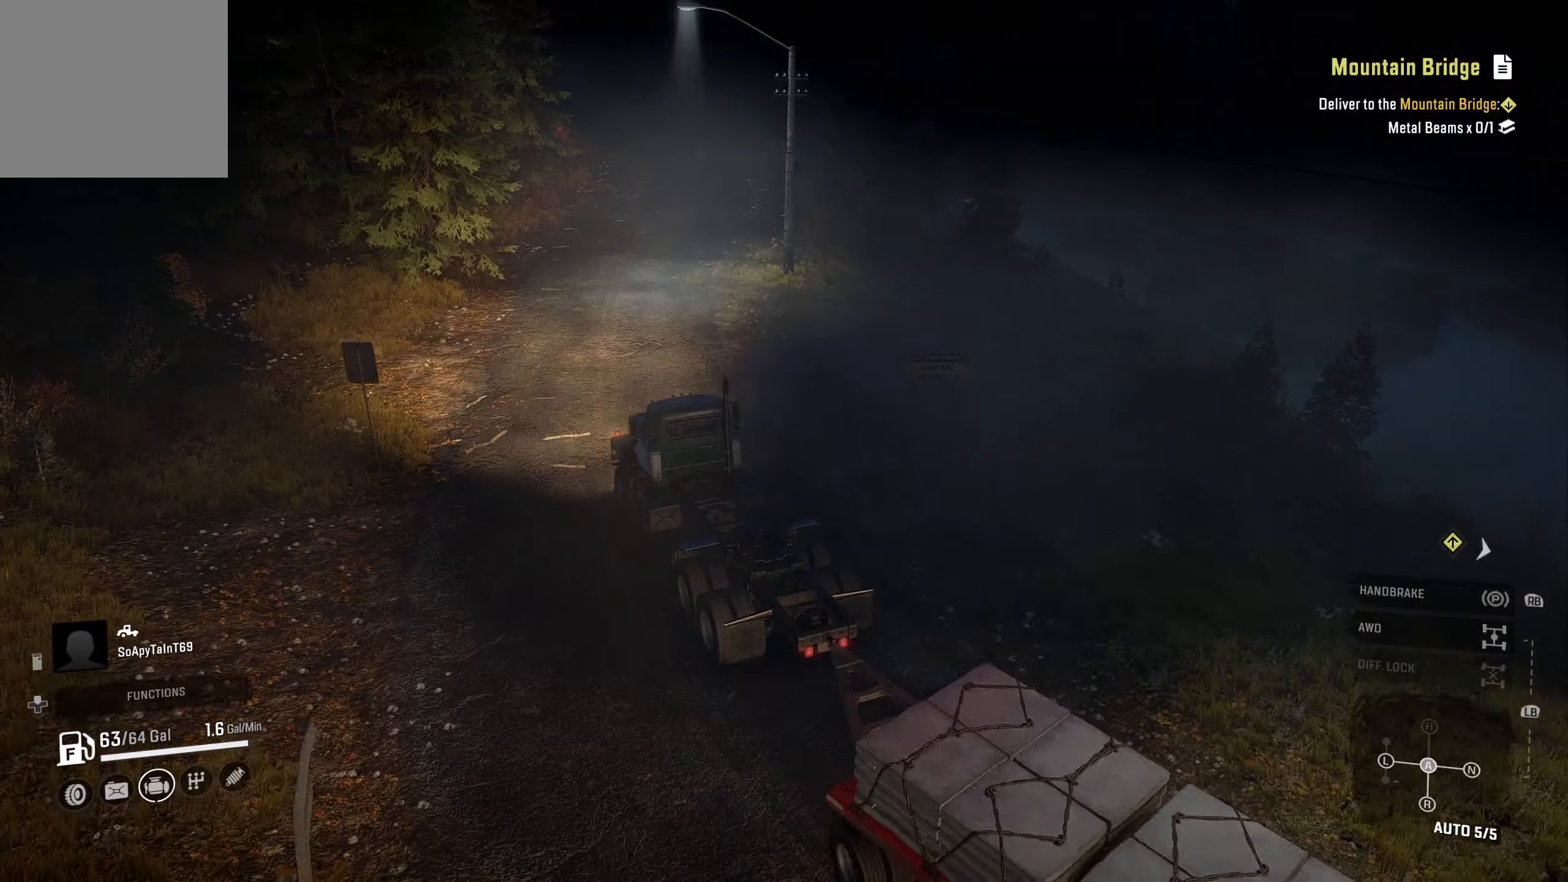
{"buttons": ["R2"], "left_stick": "right", "right_stick": "center", "events": [[83, "right_stick", "center"], [250, "left_stick", "center"], [433, "left_stick", "right"]]}
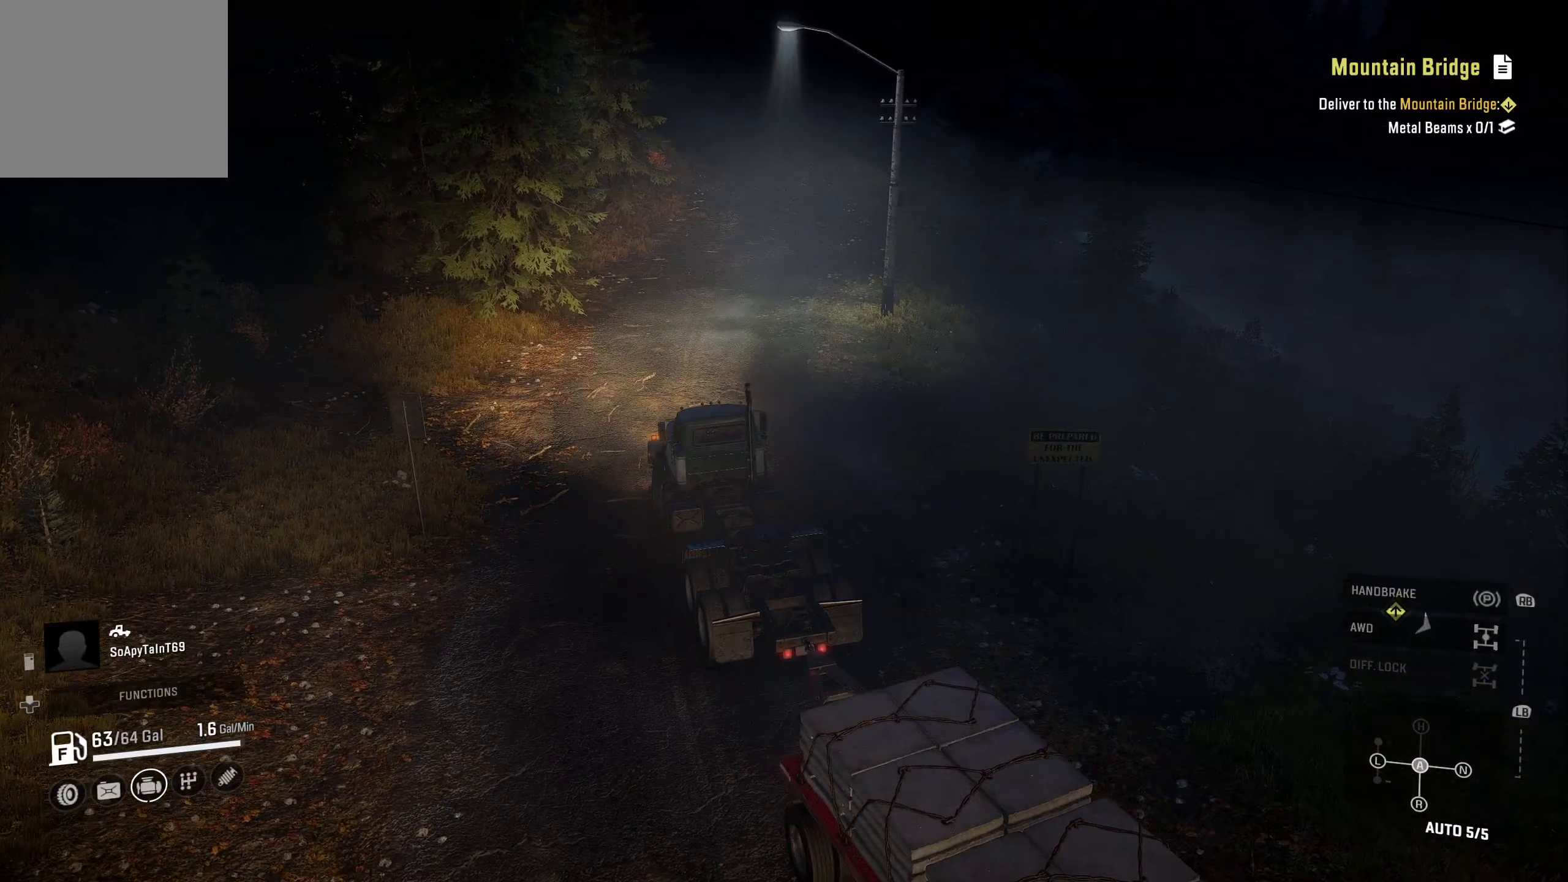
{"buttons": ["R2"], "left_stick": "left", "right_stick": "center", "events": [[133, "left_stick", "center"], [383, "left_stick", "left"]]}
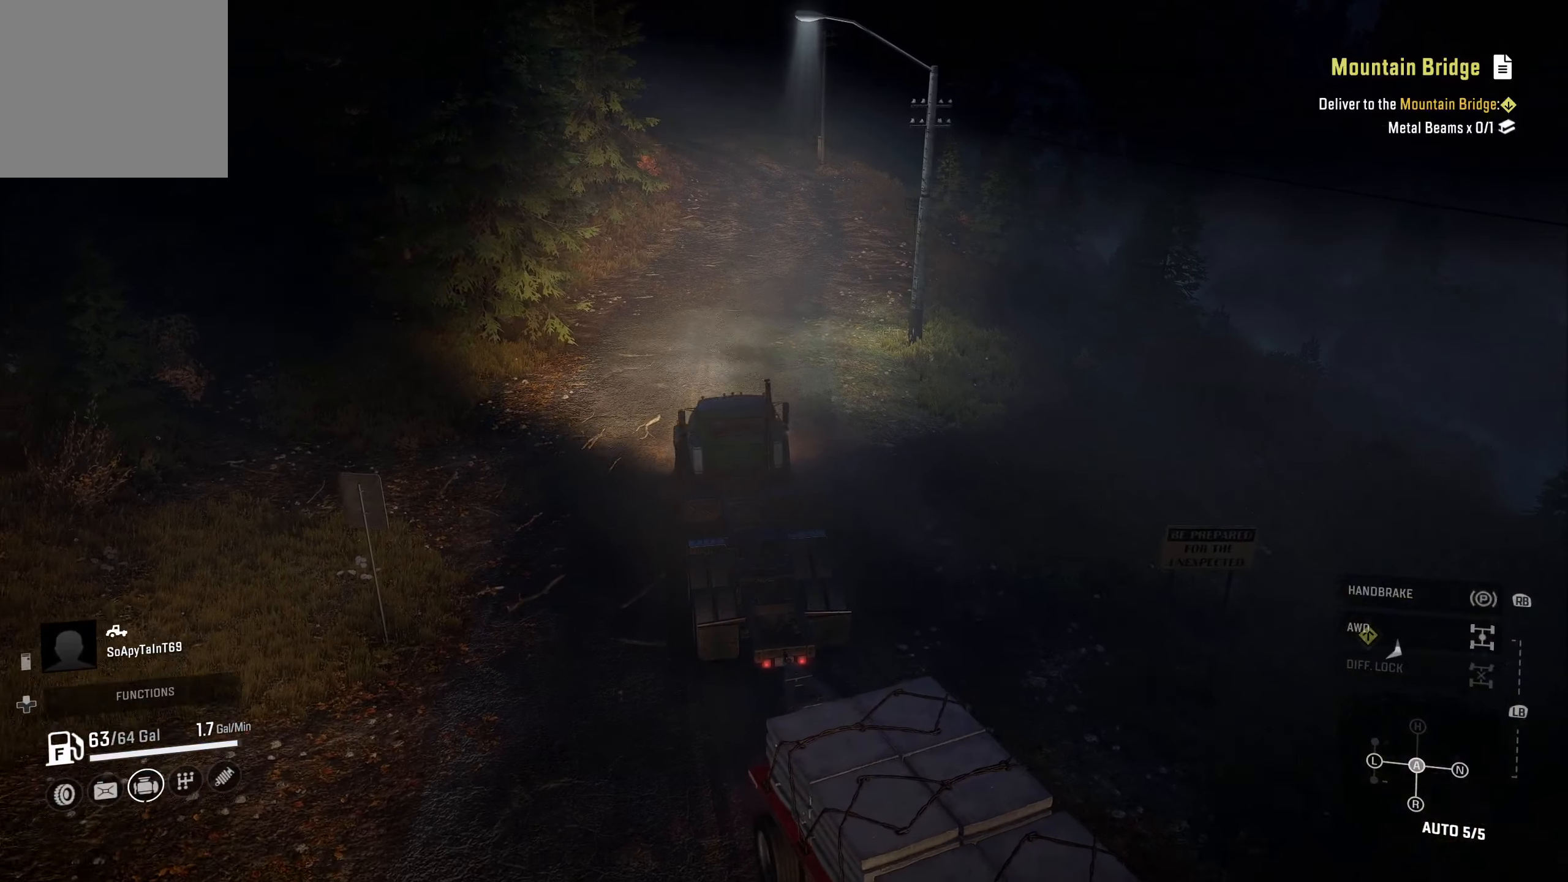
{"buttons": ["L1", "R2"], "left_stick": "center", "right_stick": "center", "events": [[33, "right_stick", "up-left"], [50, "left_stick", "center"], [133, "left_stick", "left"], [217, "right_stick", "center"], [233, "left_stick", "center"], [367, "L1", "down"], [433, "X", "down"], [500, "X", "up"]]}
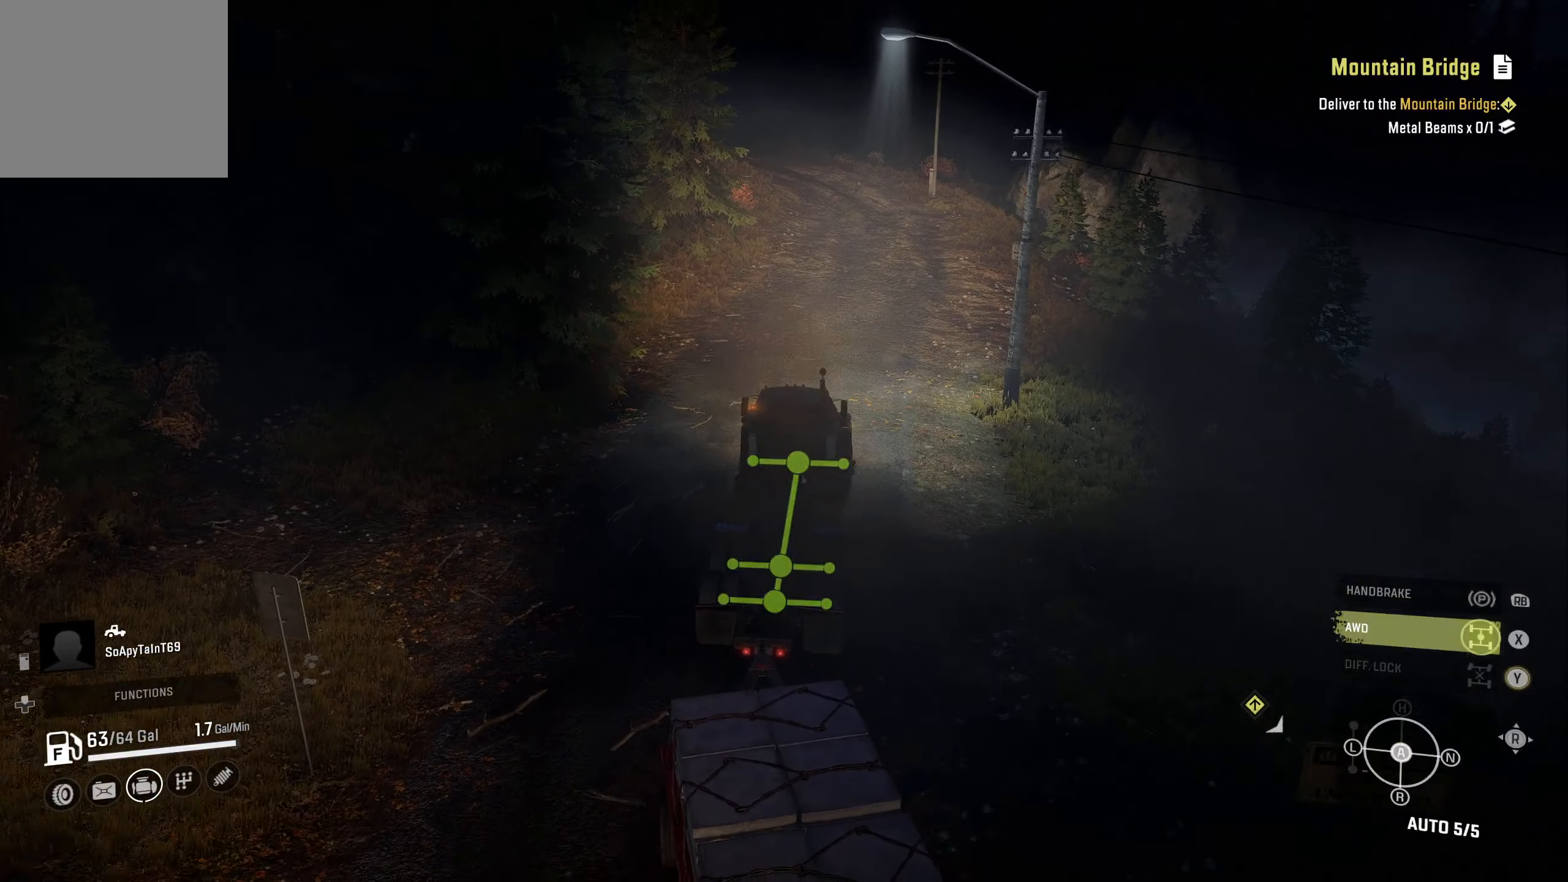
{"buttons": ["R2"], "left_stick": "center", "right_stick": "center", "events": [[33, "L1", "up"]]}
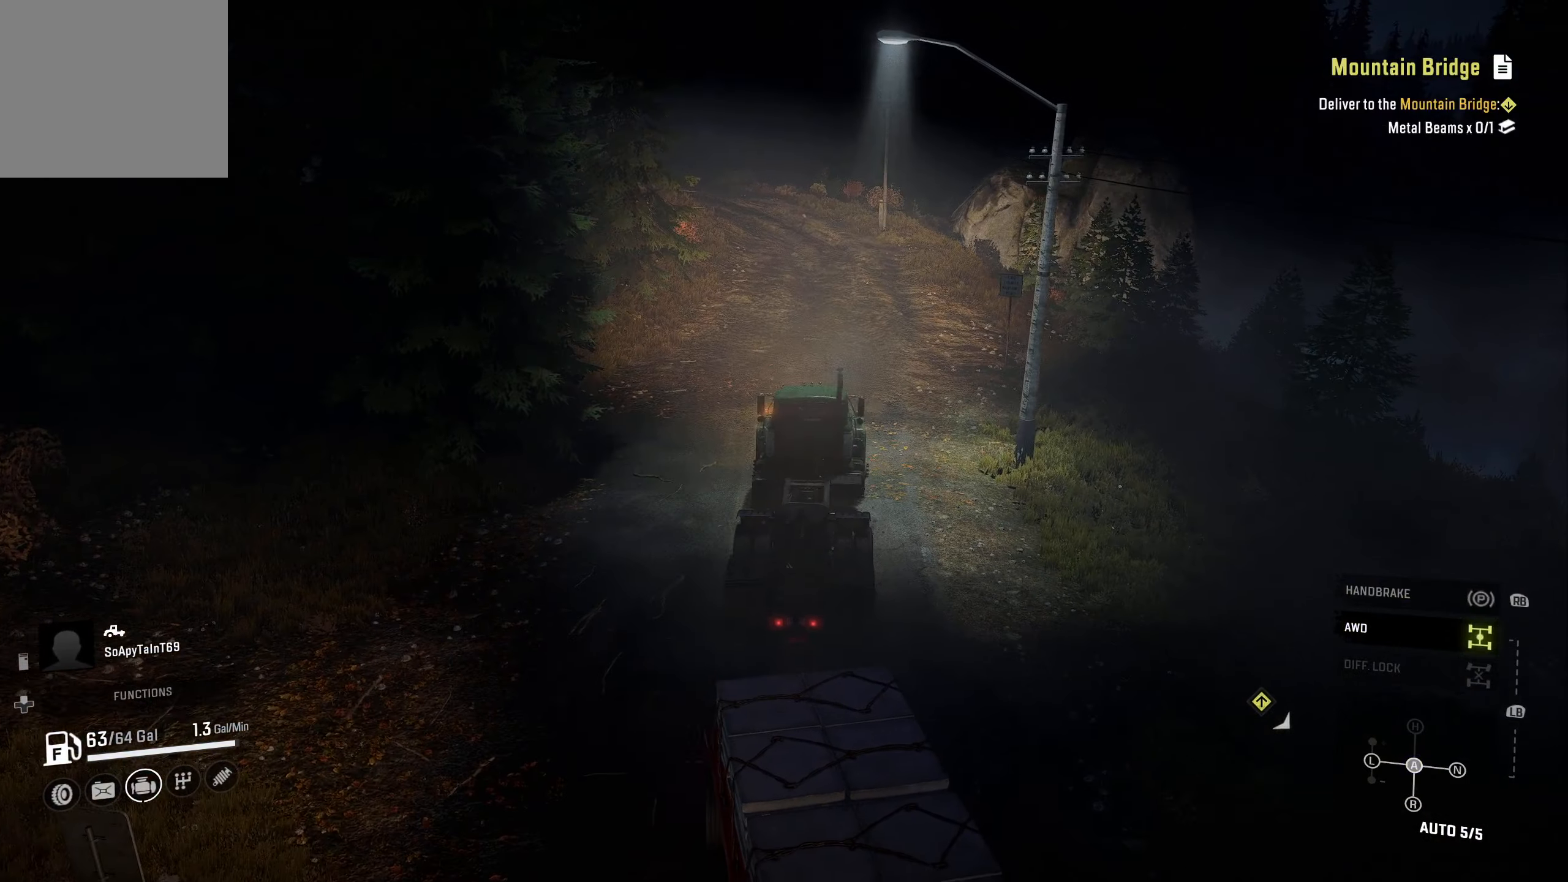
{"buttons": ["R2"], "left_stick": "left", "right_stick": "center", "events": [[383, "left_stick", "left"]]}
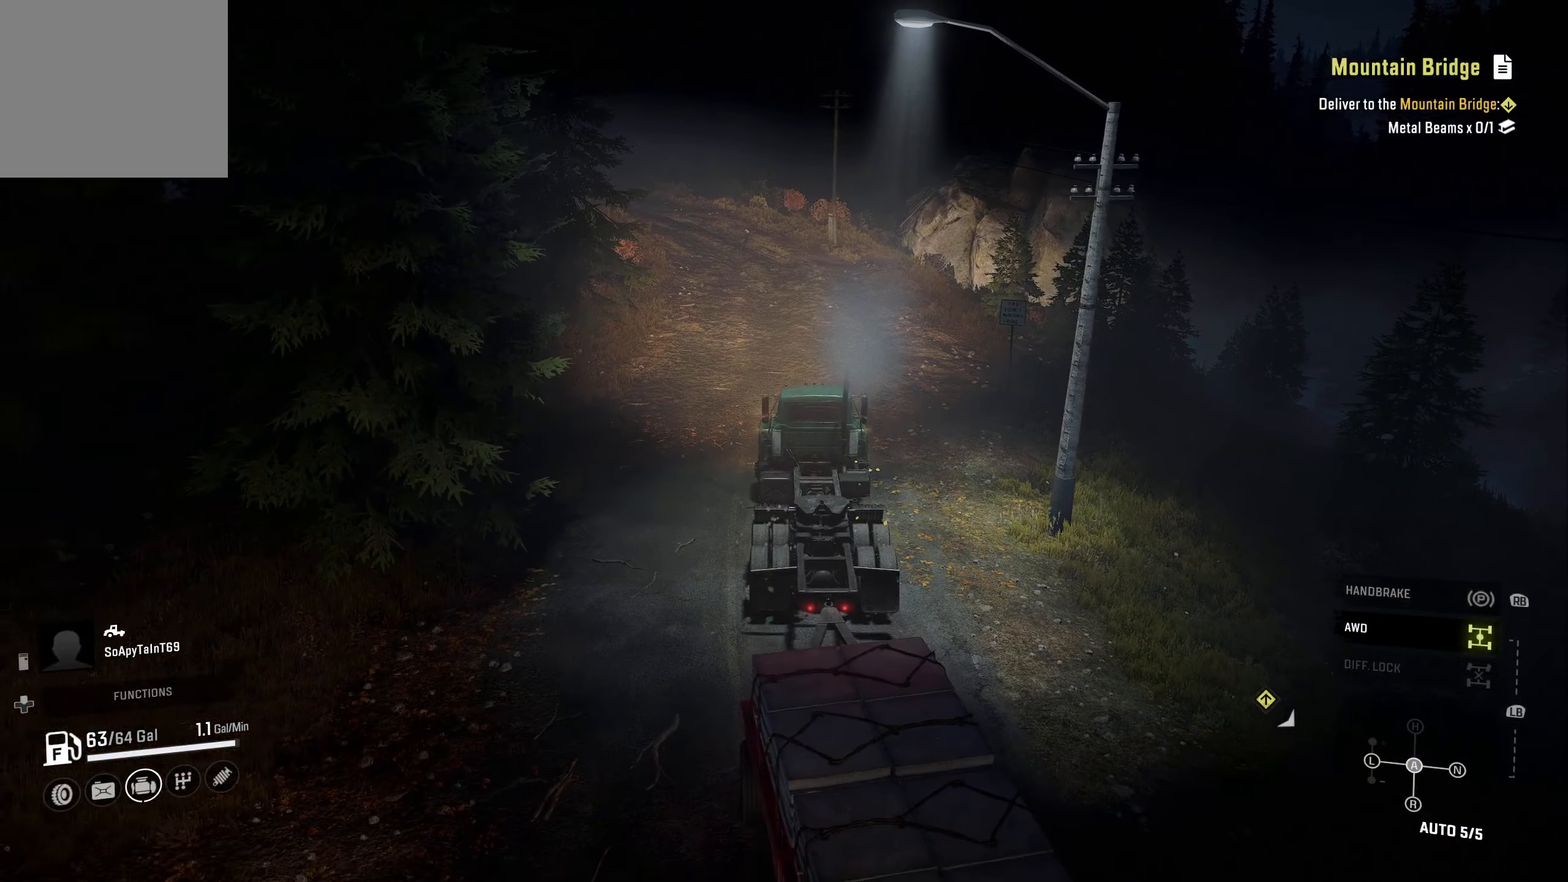
{"buttons": ["R2"], "left_stick": "left", "right_stick": "center", "events": [[183, "left_stick", "center"], [450, "left_stick", "left"]]}
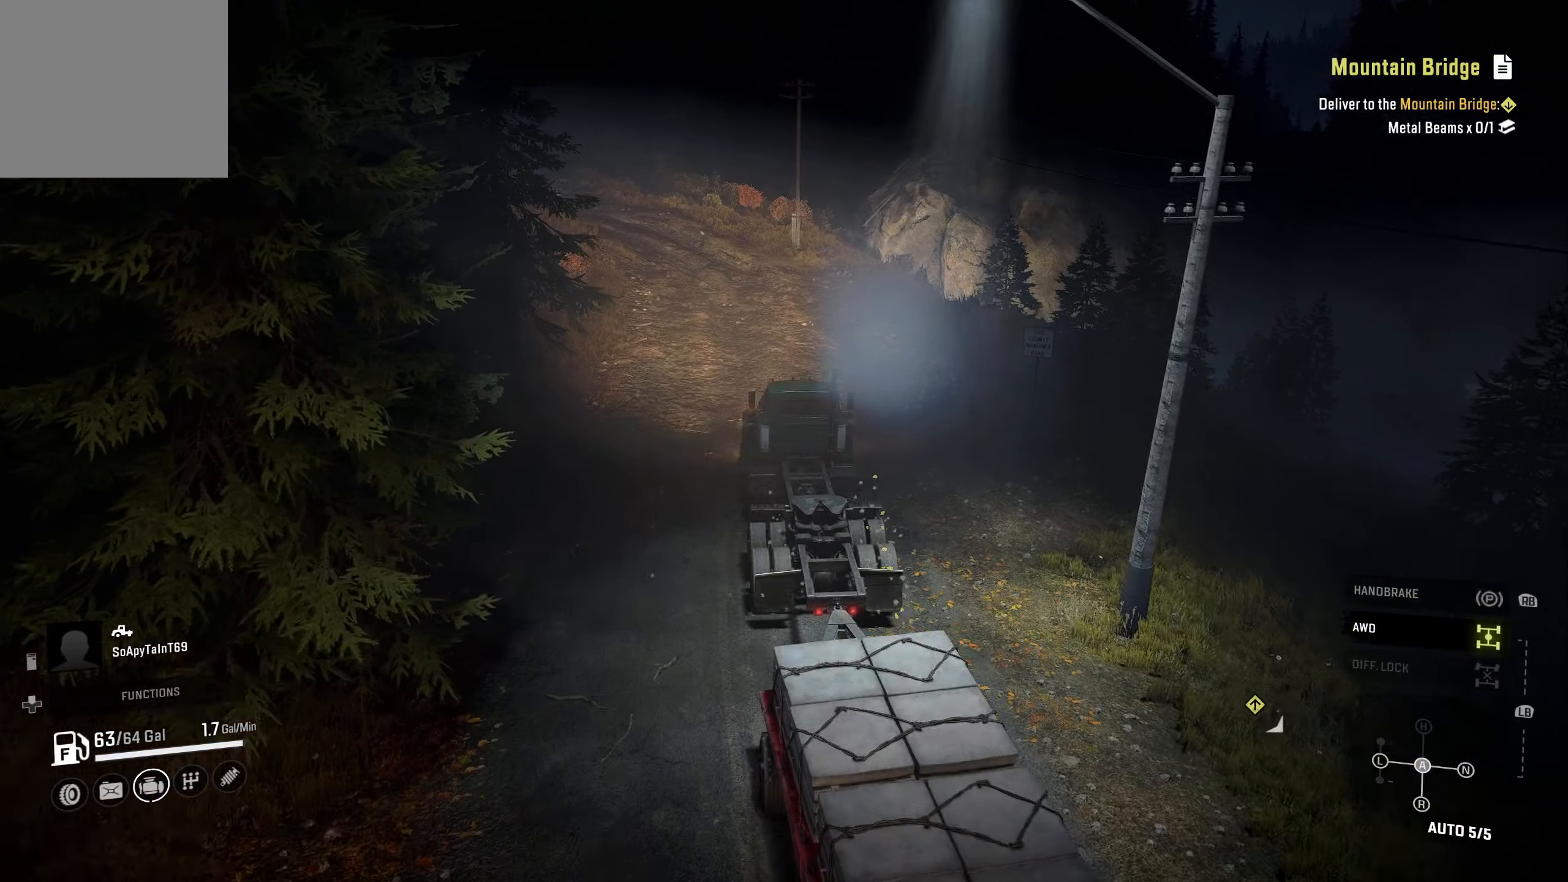
{"buttons": ["R2"], "left_stick": "left", "right_stick": "center", "events": [[150, "left_stick", "center"], [433, "left_stick", "left"]]}
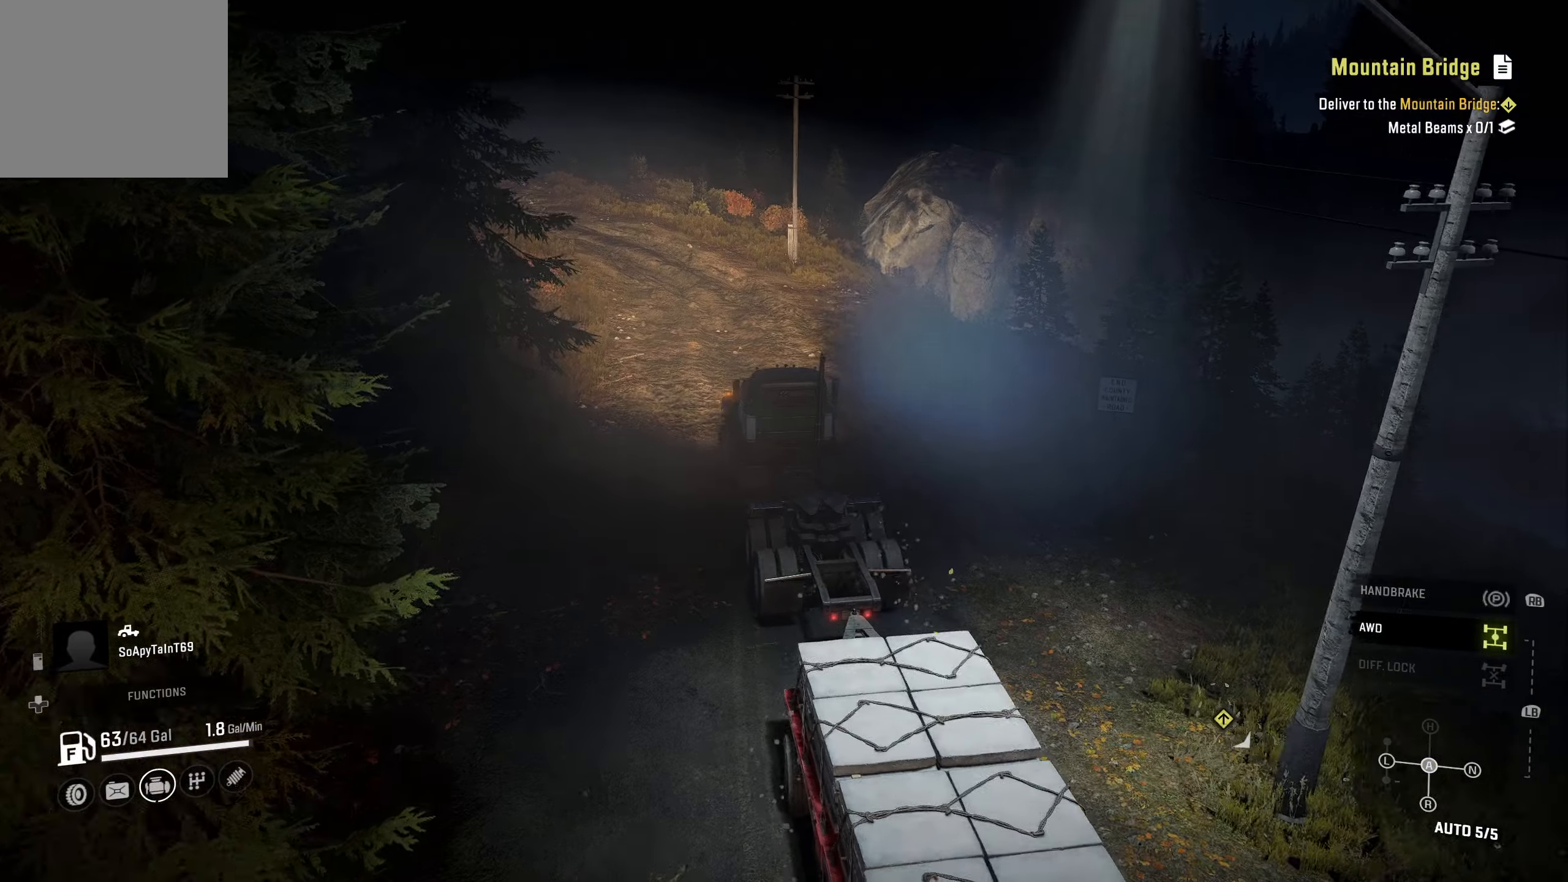
{"buttons": ["R2"], "left_stick": "center", "right_stick": "center", "events": [[333, "left_stick", "center"]]}
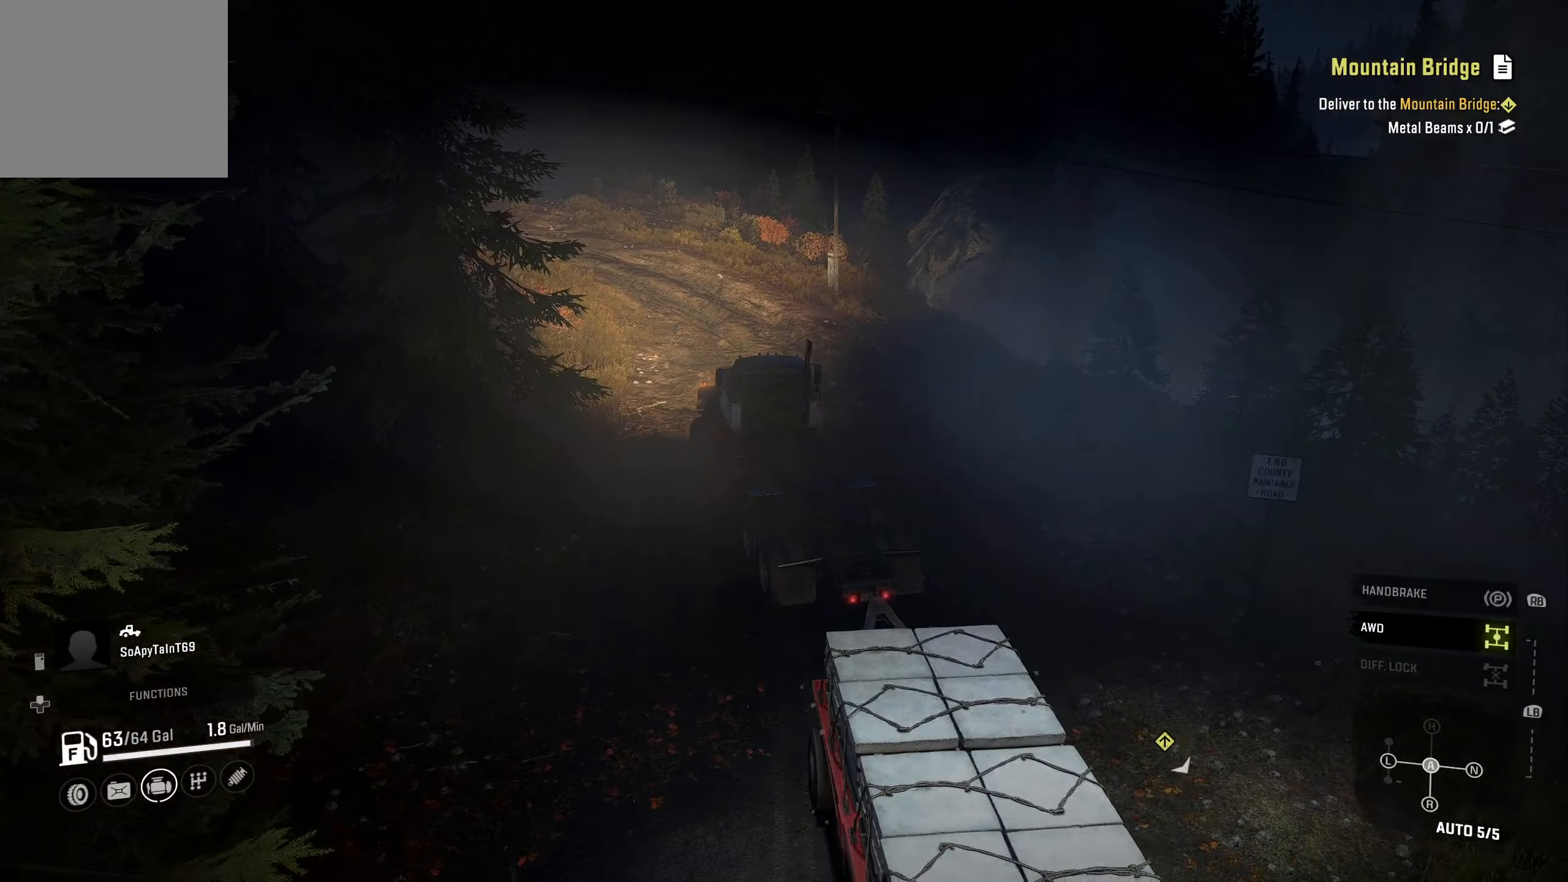
{"buttons": ["R2"], "left_stick": "right", "right_stick": "center", "events": [[67, "left_stick", "right"]]}
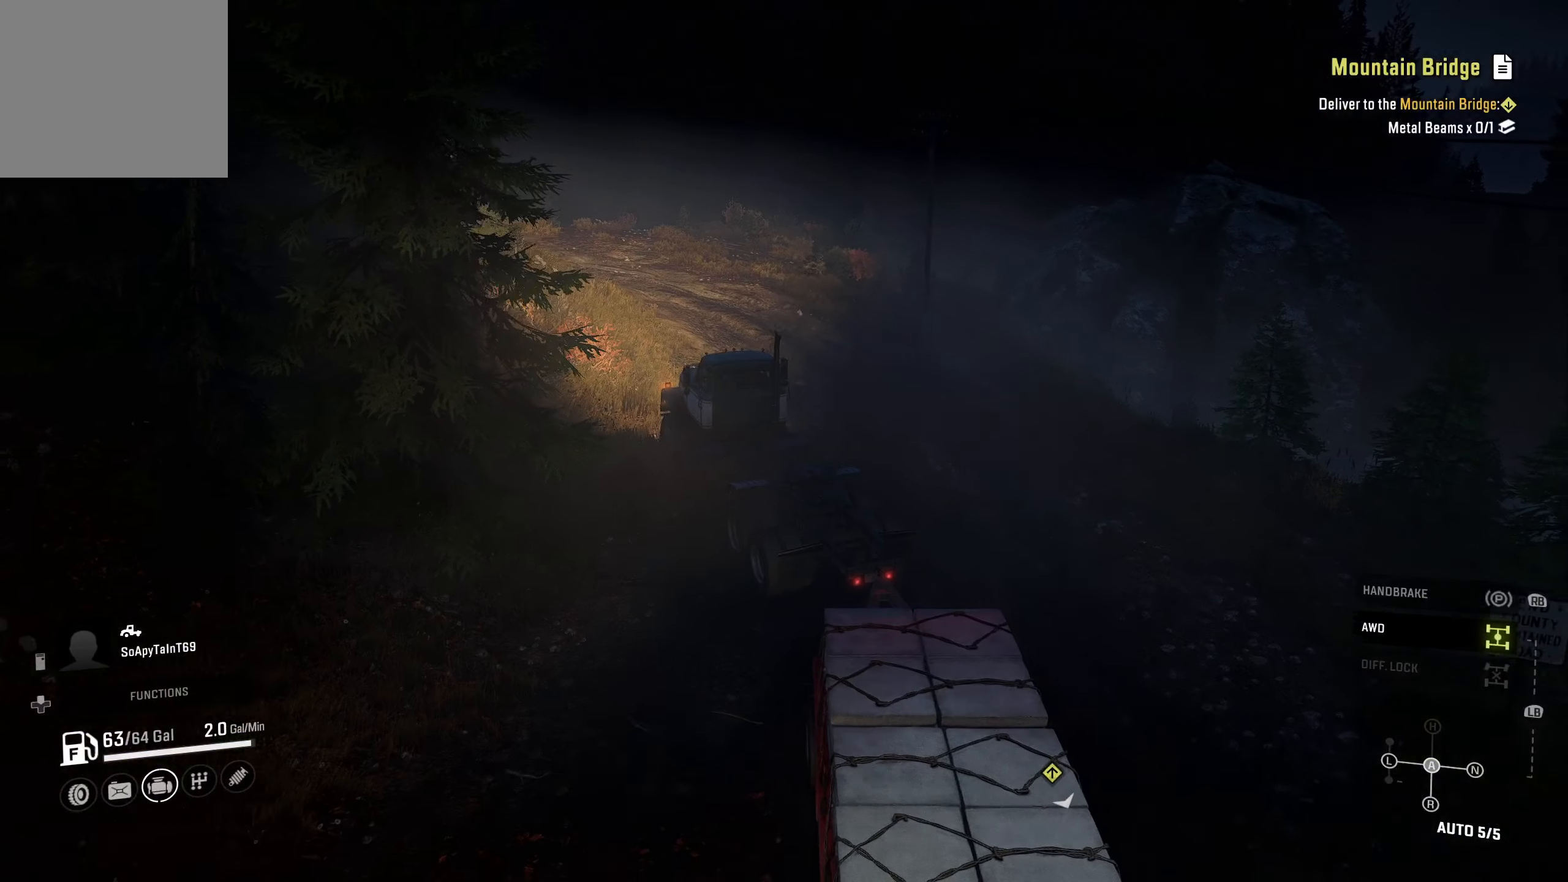
{"buttons": ["R2"], "left_stick": "right", "right_stick": "center", "events": [[33, "right_stick", "left"], [183, "right_stick", "center"], [283, "left_stick", "center"], [500, "left_stick", "right"]]}
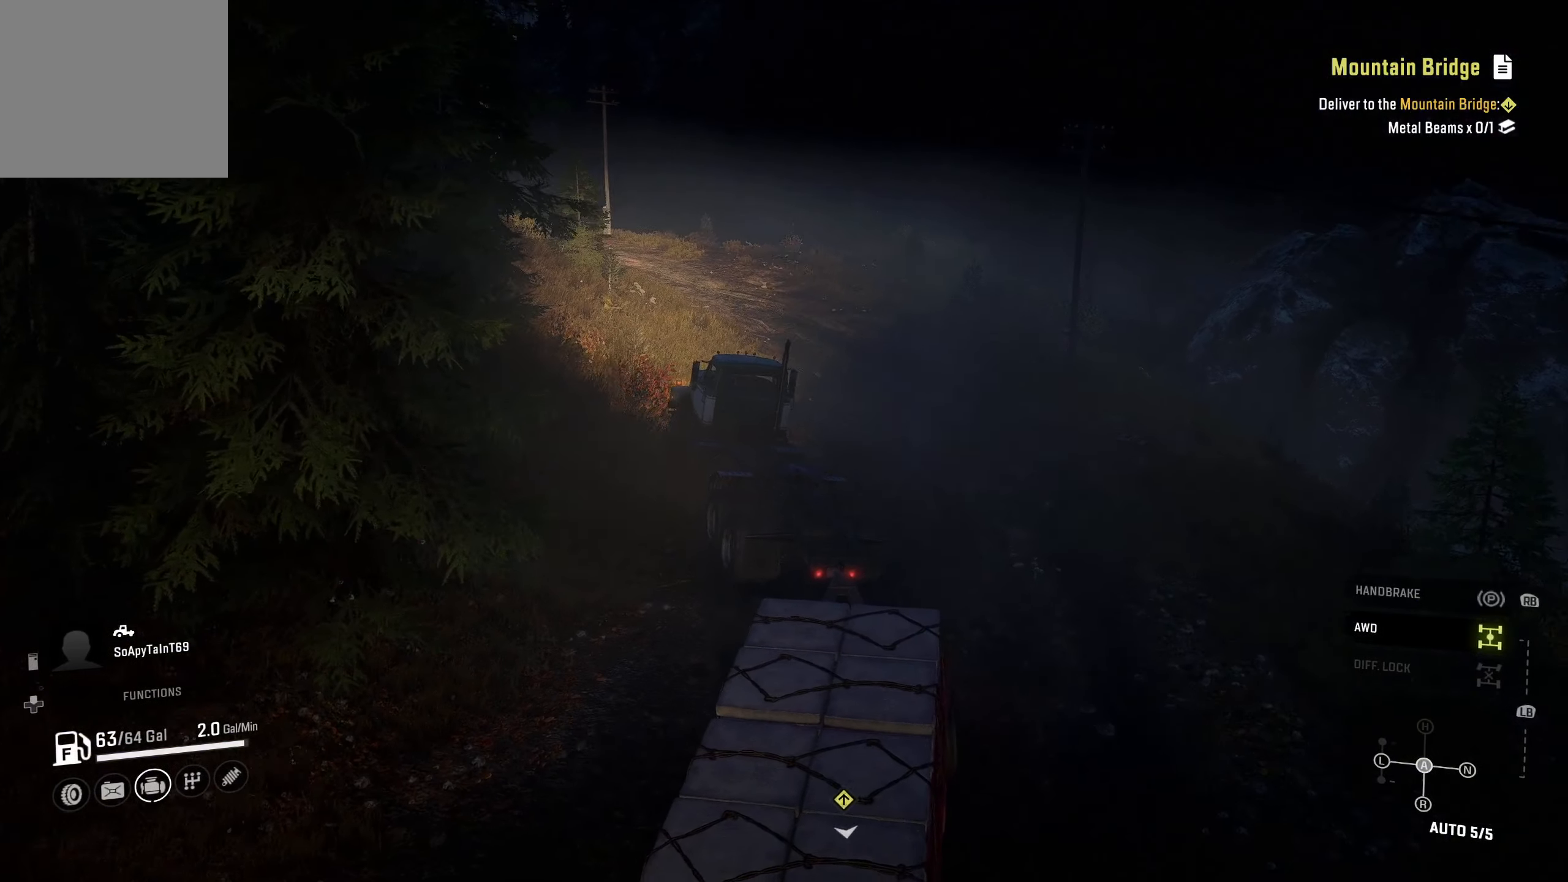
{"buttons": ["R2"], "left_stick": "right", "right_stick": "center", "events": [[150, "left_stick", "center"], [317, "left_stick", "right"]]}
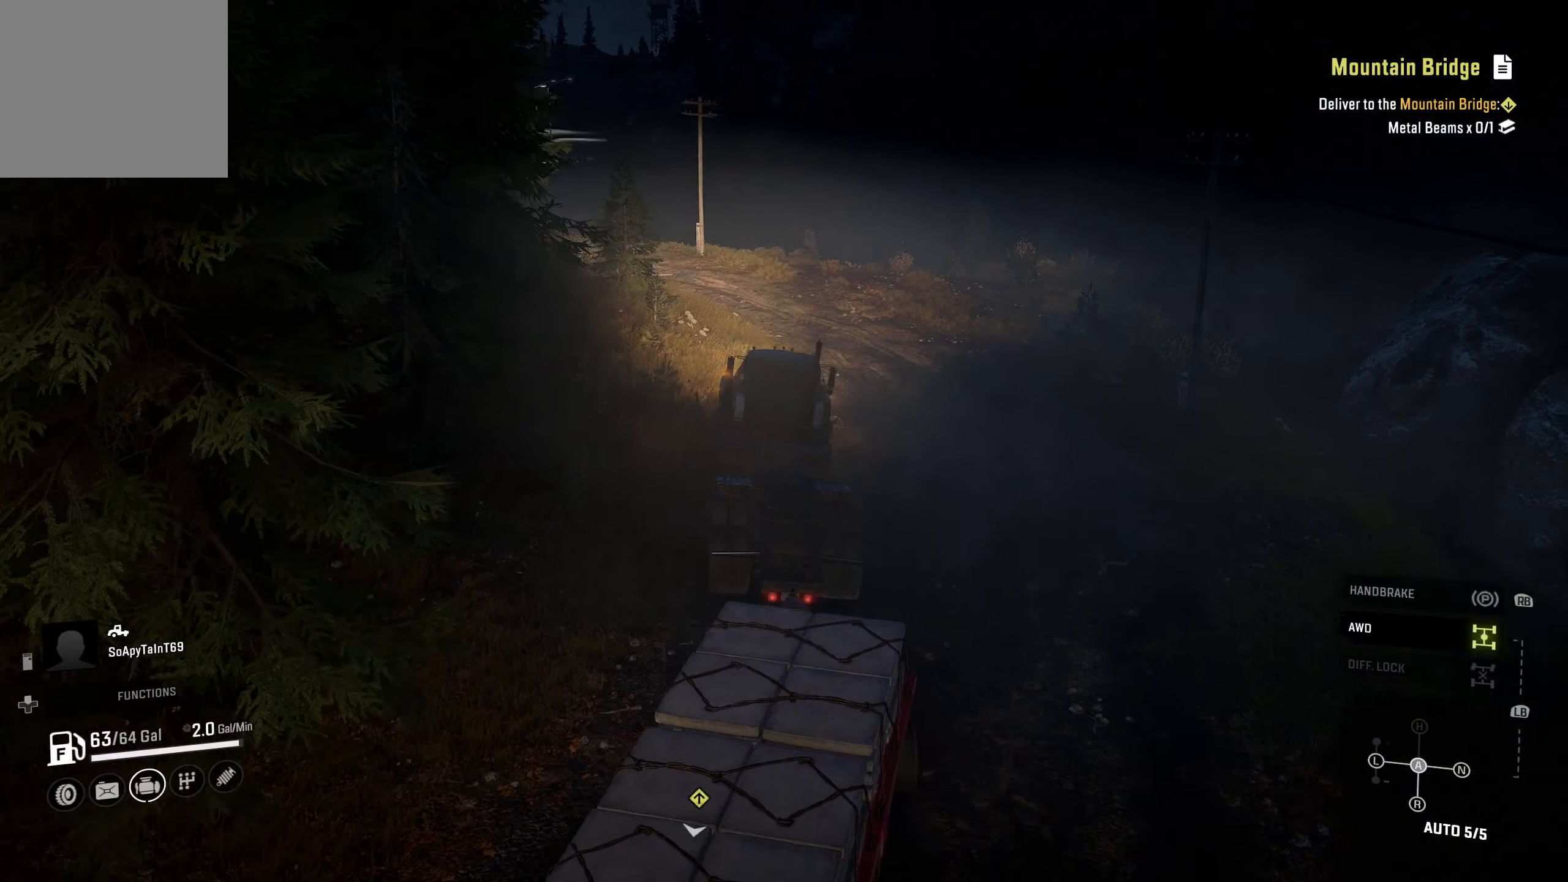
{"buttons": ["R2"], "left_stick": "left", "right_stick": "center", "events": [[84, "left_stick", "center"], [167, "left_stick", "left"], [217, "right_stick", "left"], [417, "right_stick", "center"]]}
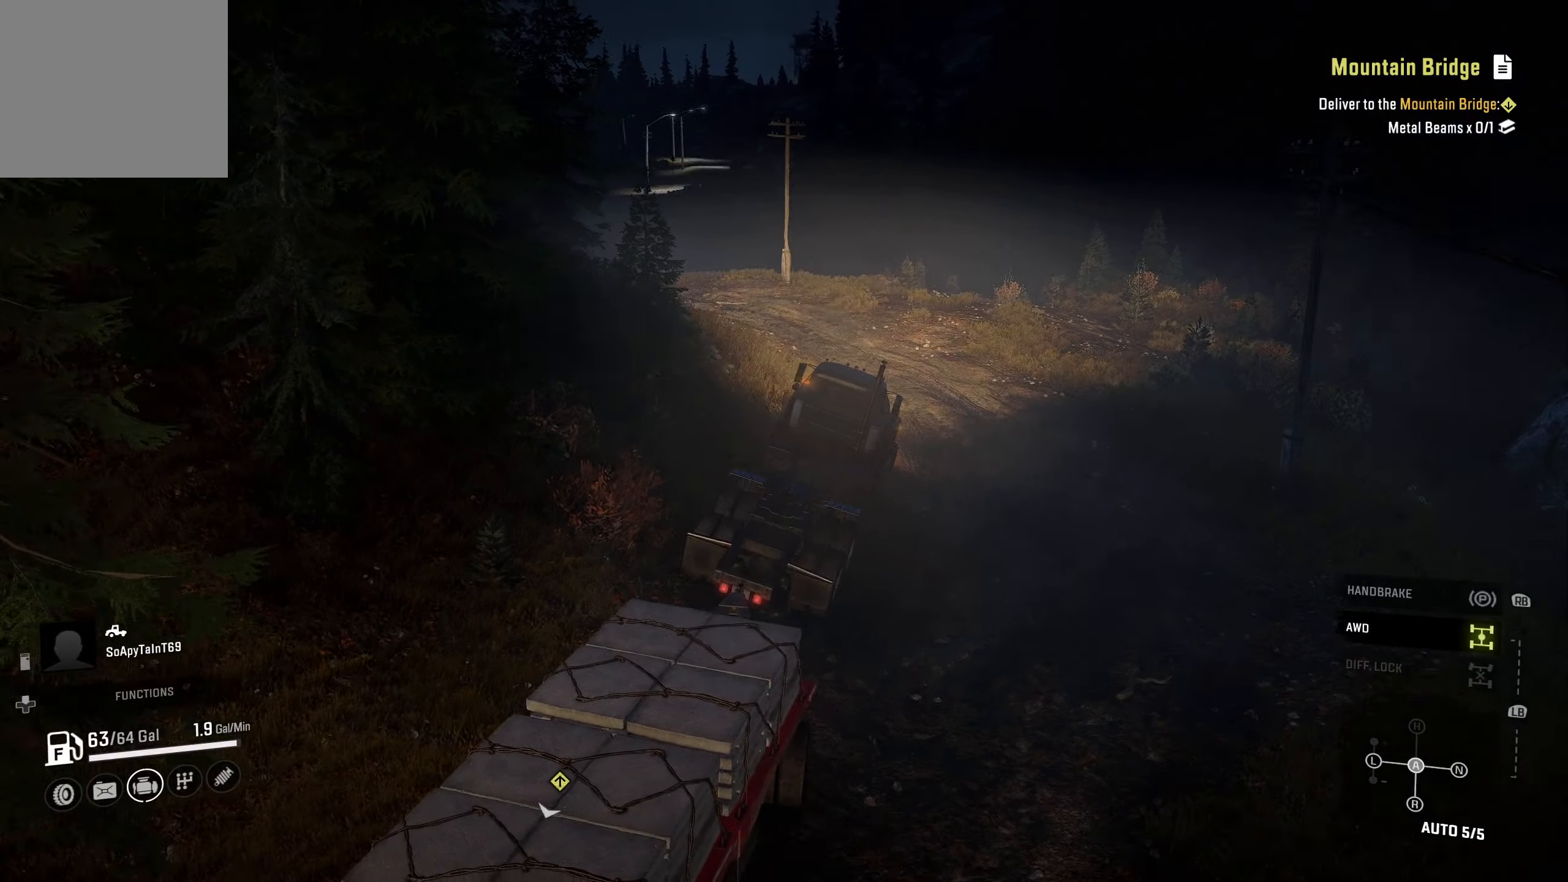
{"buttons": ["R2"], "left_stick": "left", "right_stick": "center", "events": []}
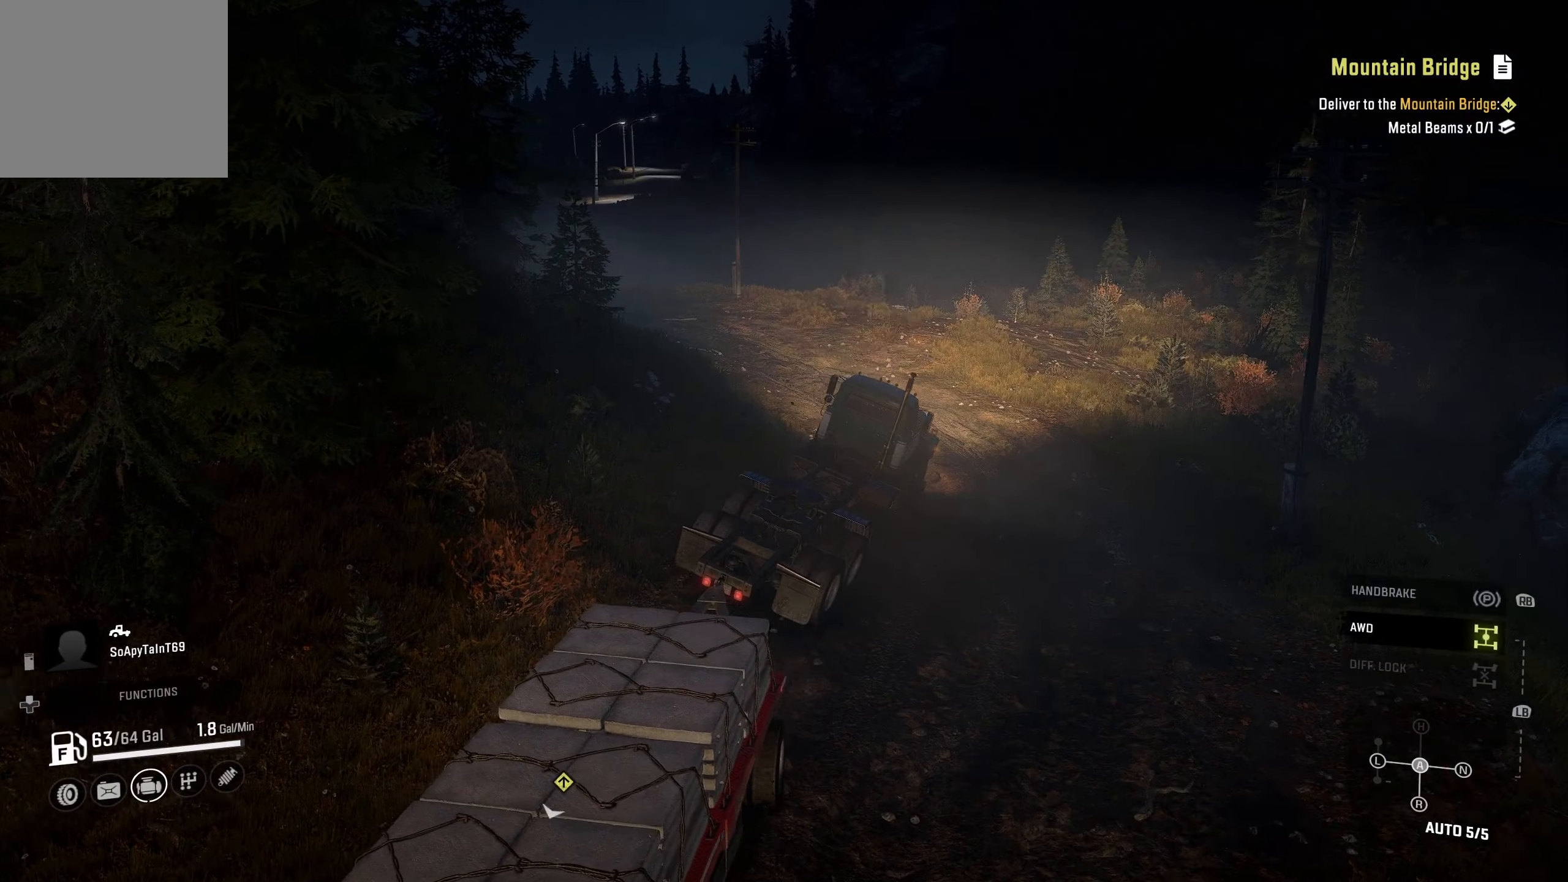
{"buttons": ["R2"], "left_stick": "left", "right_stick": "center", "events": []}
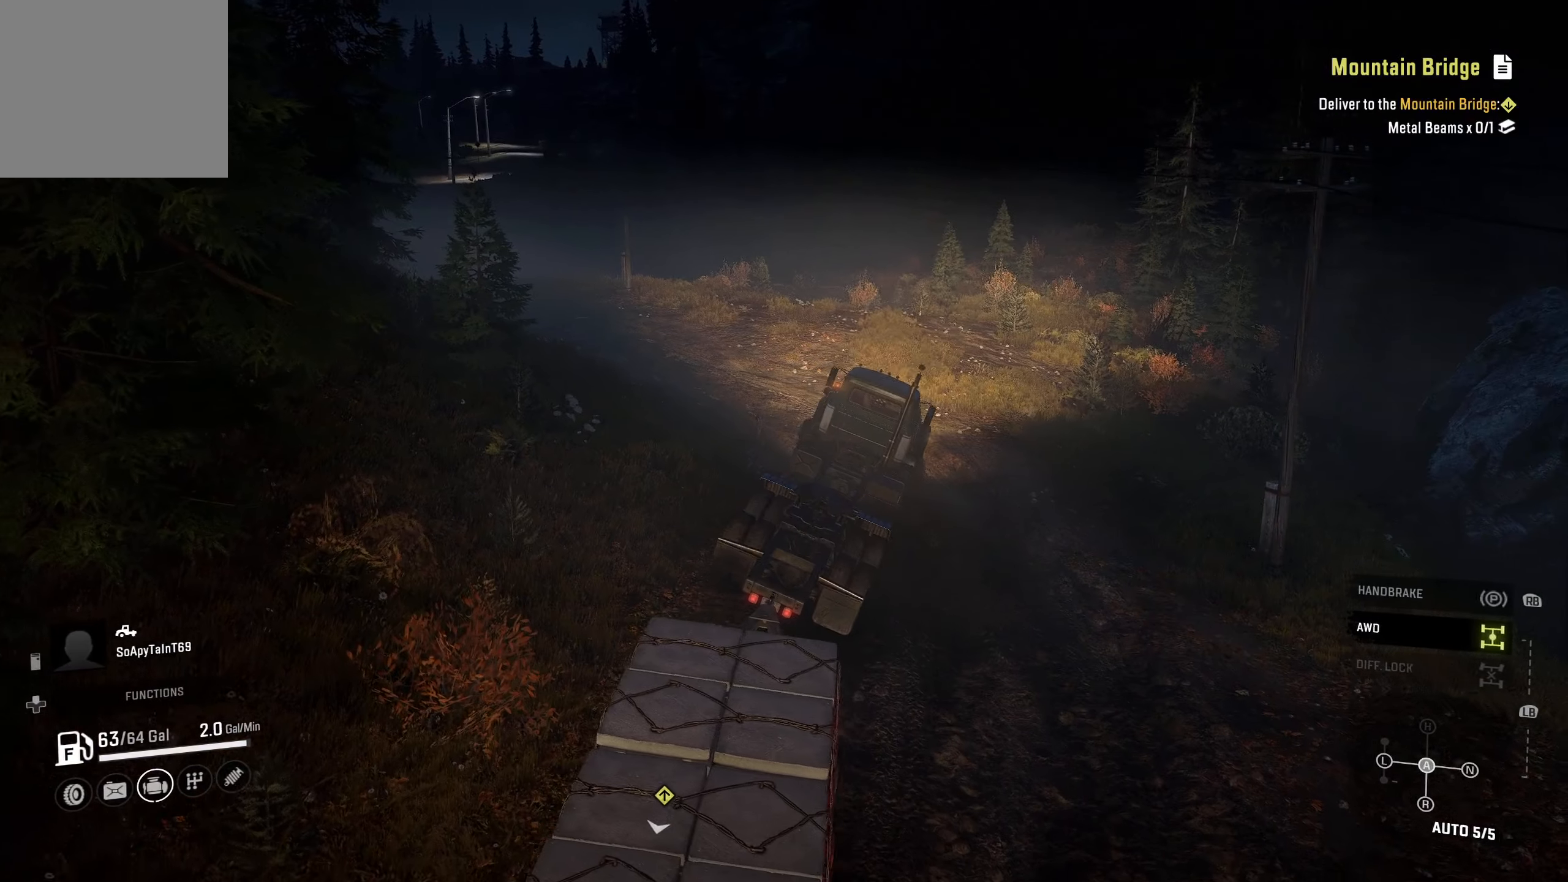
{"buttons": ["R2"], "left_stick": "left", "right_stick": "center", "events": []}